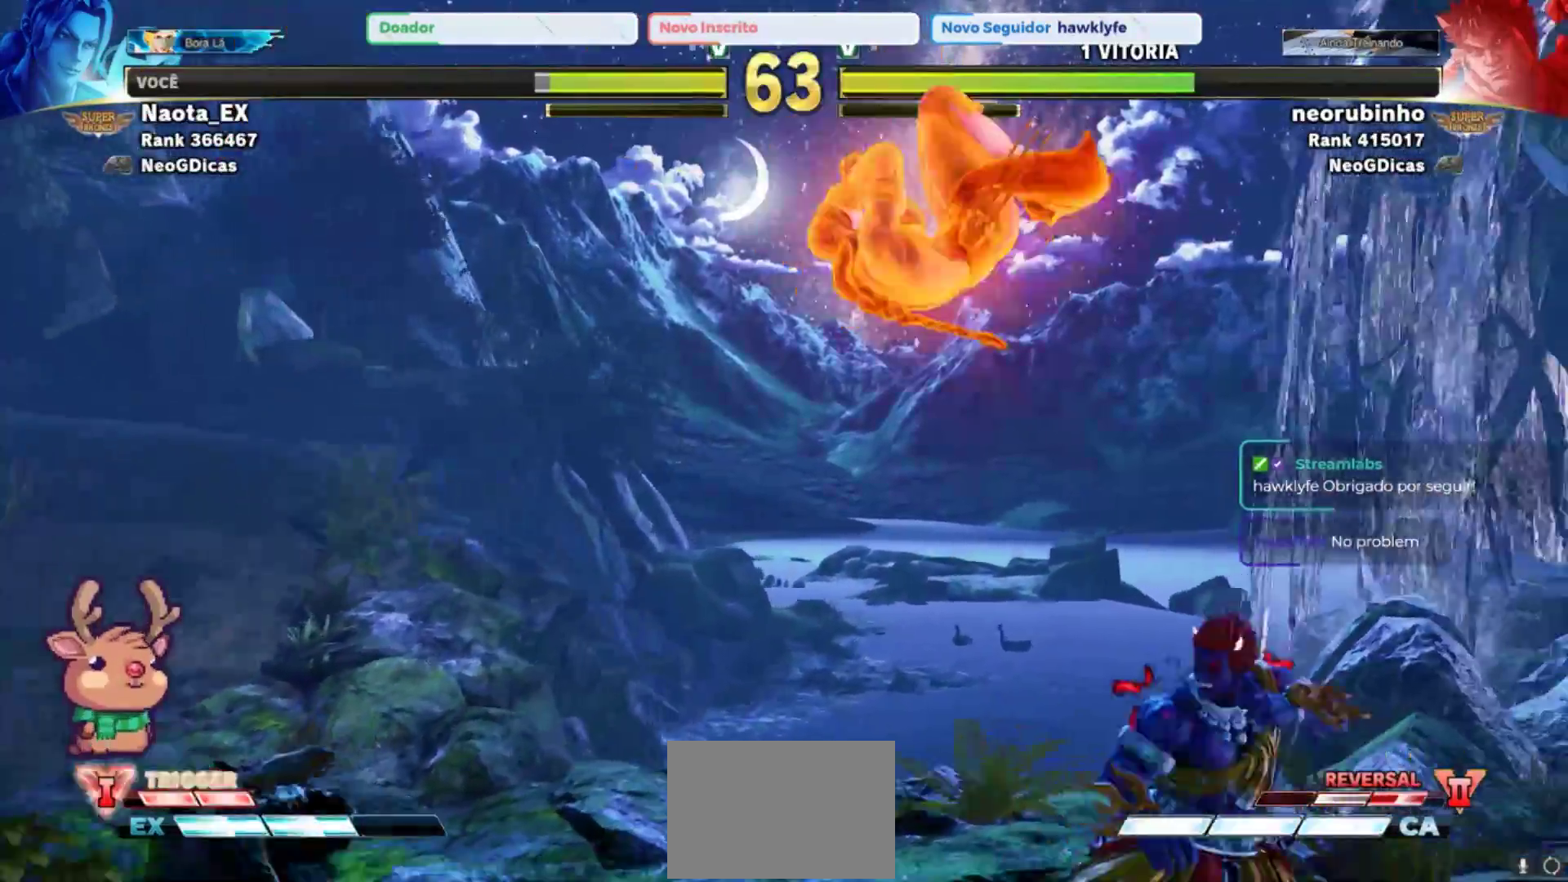
Gameplay with a controller (arcade stick); each line is a JSON object with the inputs held at the frame after it. "events" lists button and stick changes between this image and that frame as [ms after this image, input, new state], when the widget could be followed in between. Not read: L3 R3.
{"buttons": [], "left_stick": "down-right", "events": [[100, "CROSS", "down"], [100, "SQUARE", "down"], [267, "CROSS", "up"], [267, "SQUARE", "up"], [300, "left_stick", "down-right"]]}
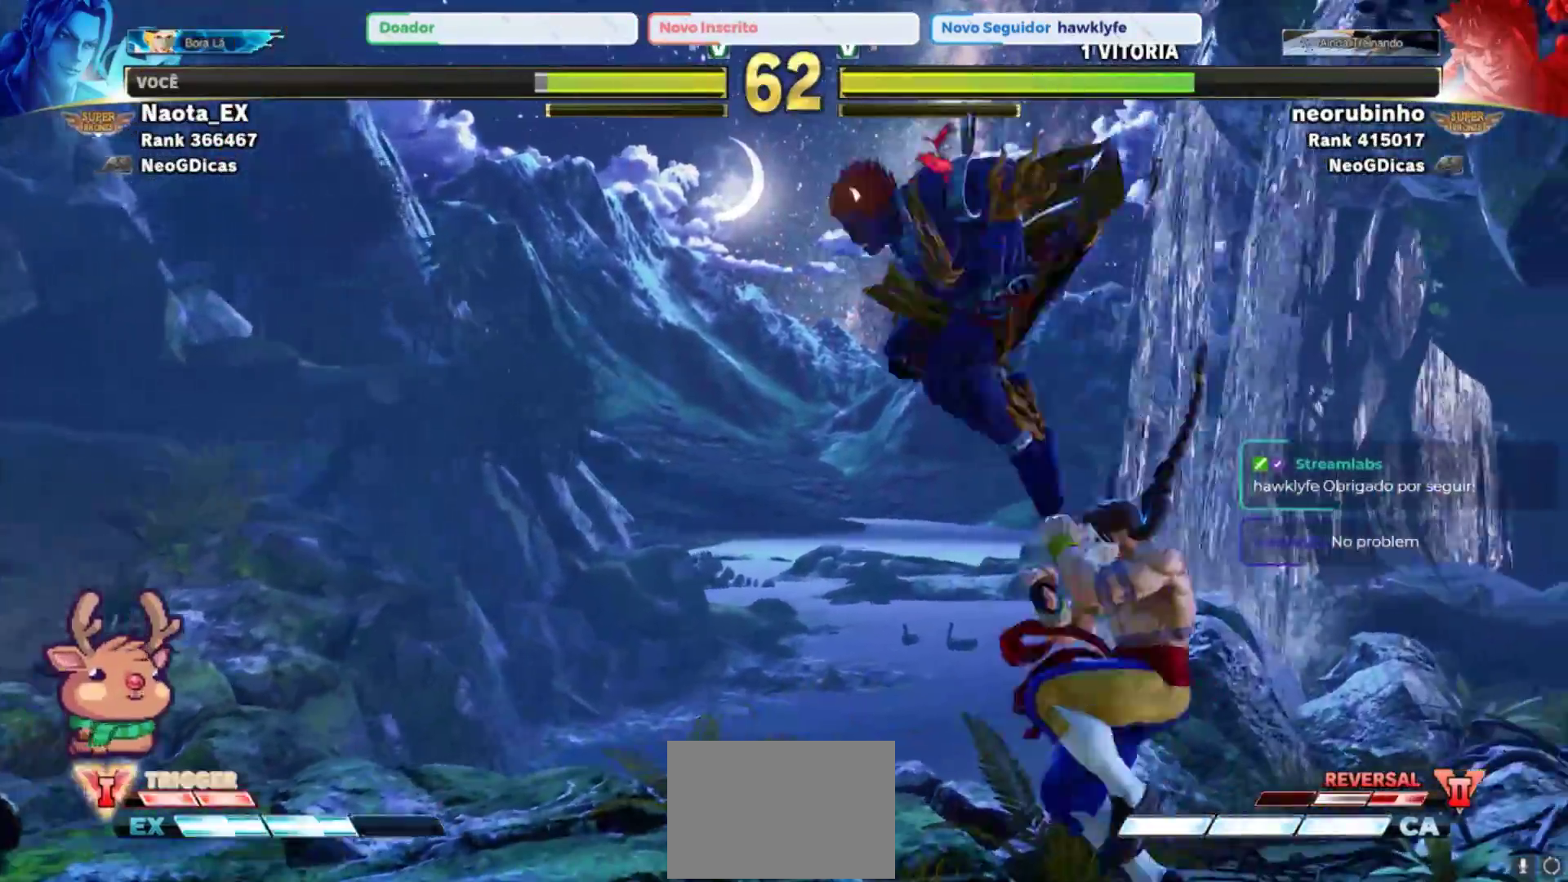
{"buttons": [], "left_stick": "down-right", "events": [[167, "SQUARE", "down"], [267, "SQUARE", "up"]]}
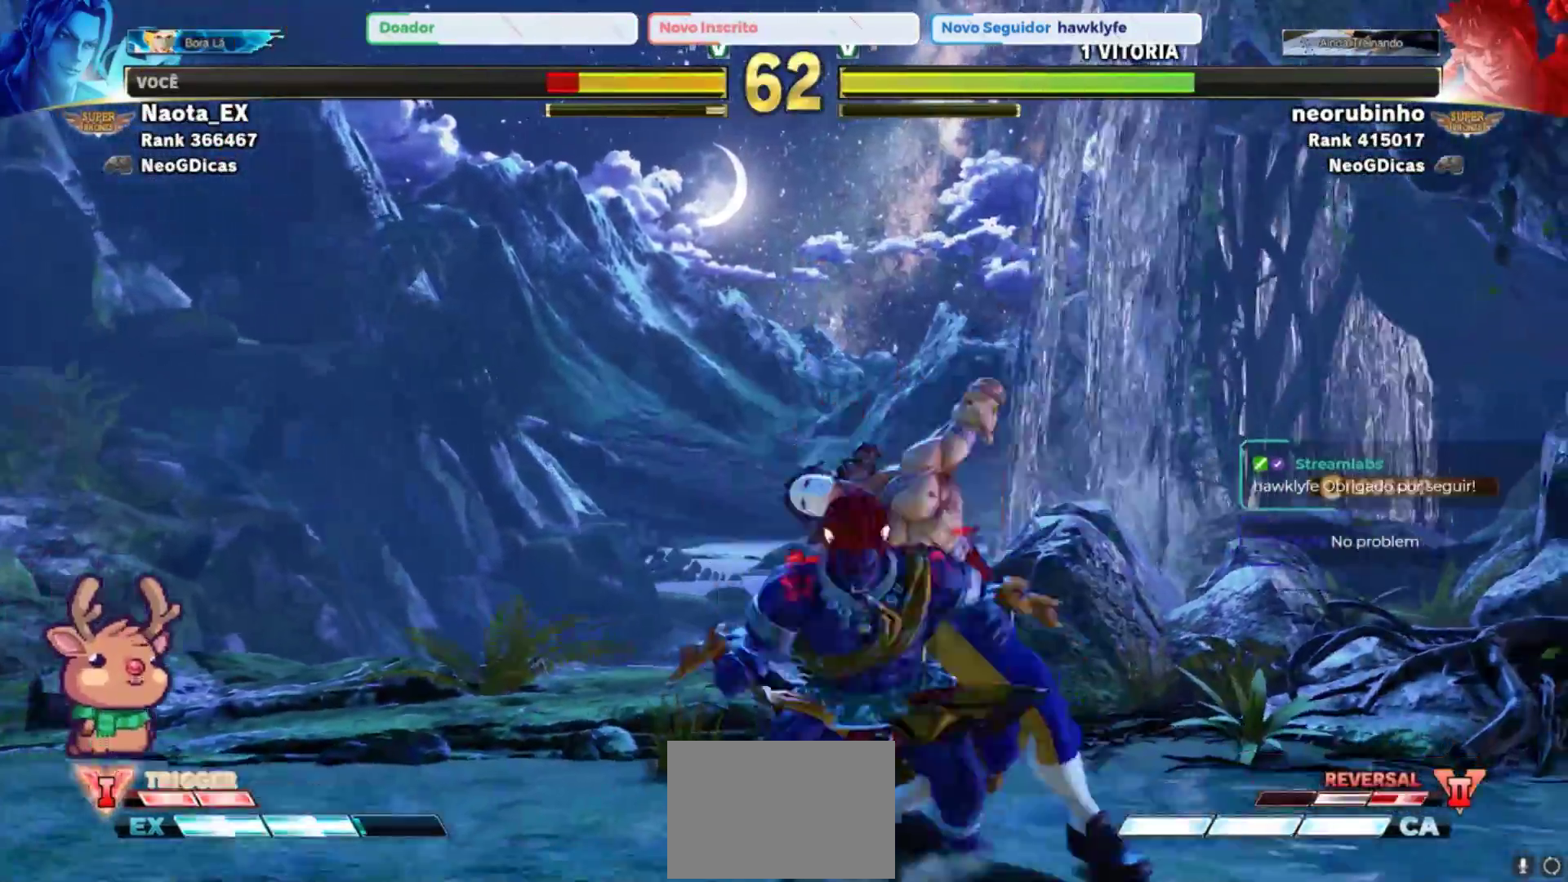
{"buttons": [], "left_stick": "down-right", "events": []}
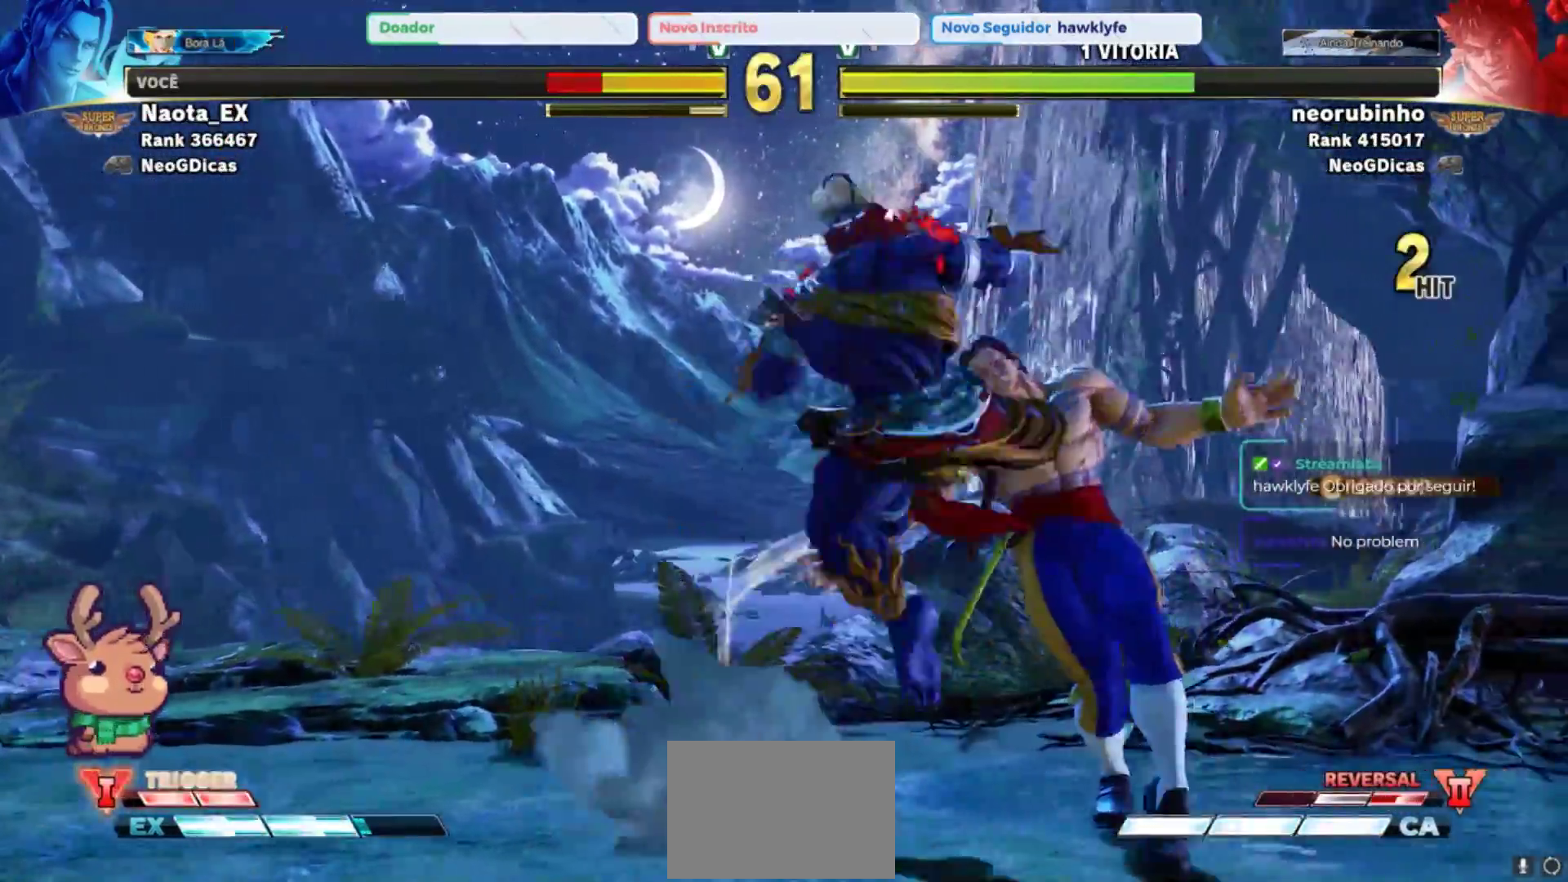
{"buttons": [], "left_stick": "down-right", "events": [[167, "SQUARE", "down"], [200, "CROSS", "down"], [300, "CROSS", "up"], [317, "SQUARE", "up"]]}
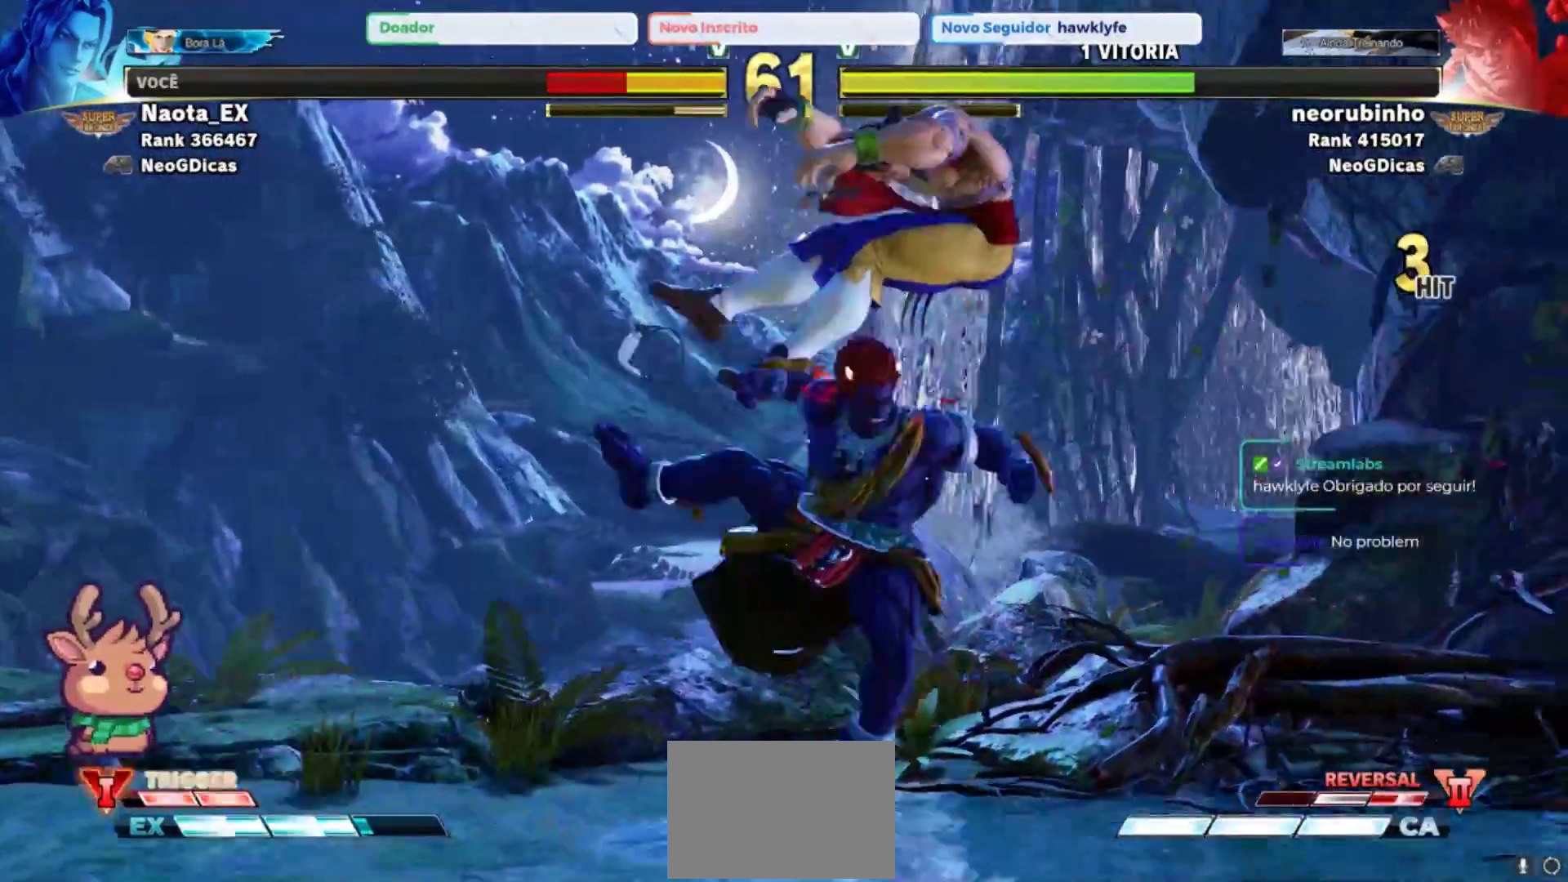
{"buttons": ["CIRCLE", "TRIANGLE"], "left_stick": "down-right"}
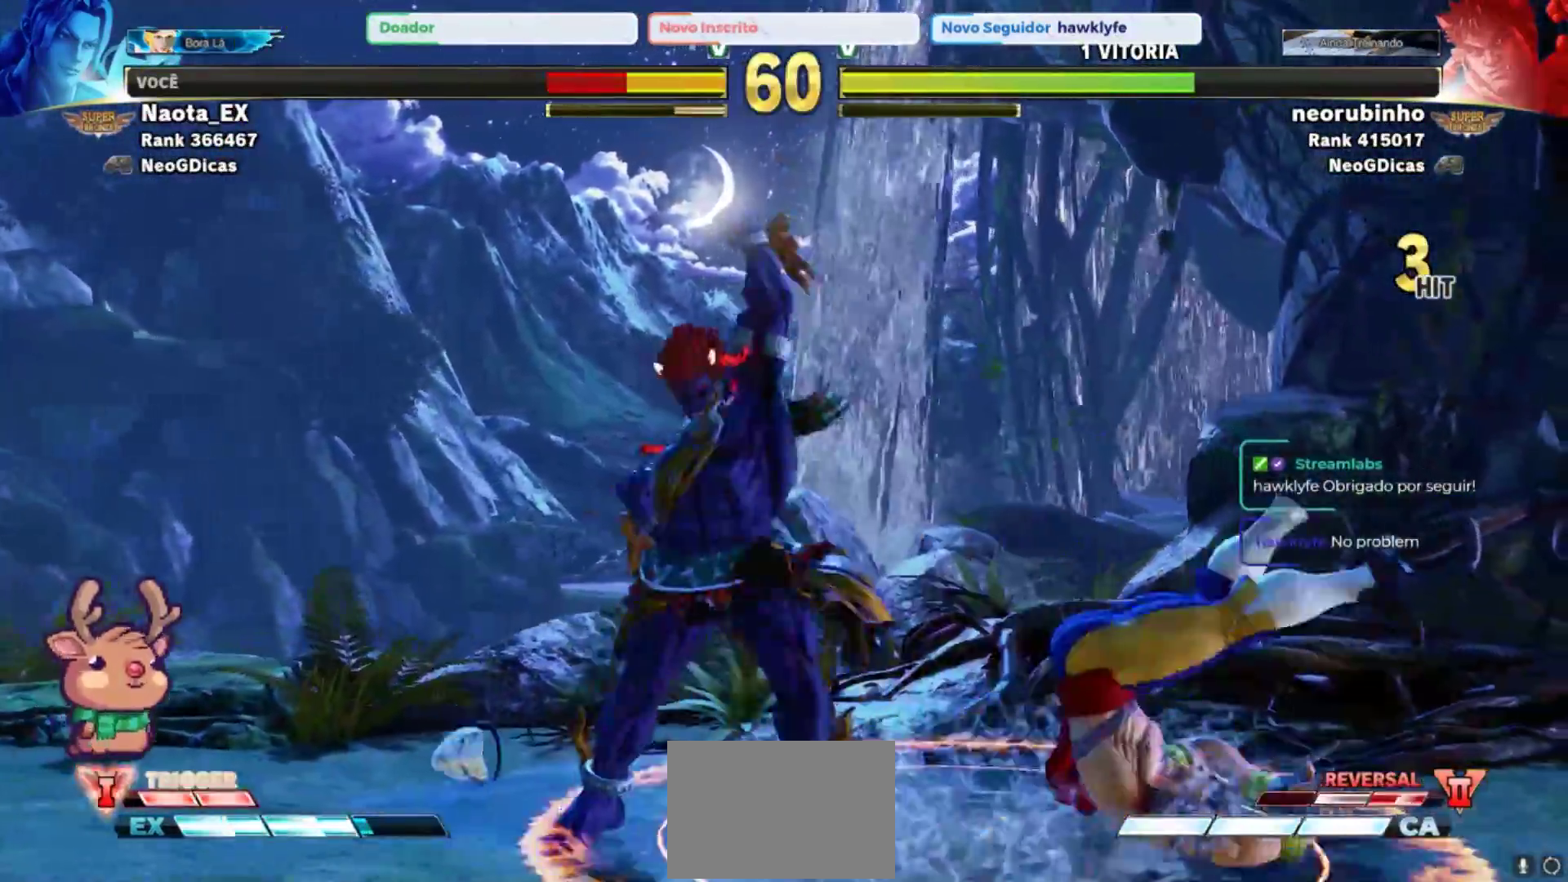
{"buttons": [], "left_stick": "down-right", "events": [[117, "TRIANGLE", "up"], [150, "CIRCLE", "up"]]}
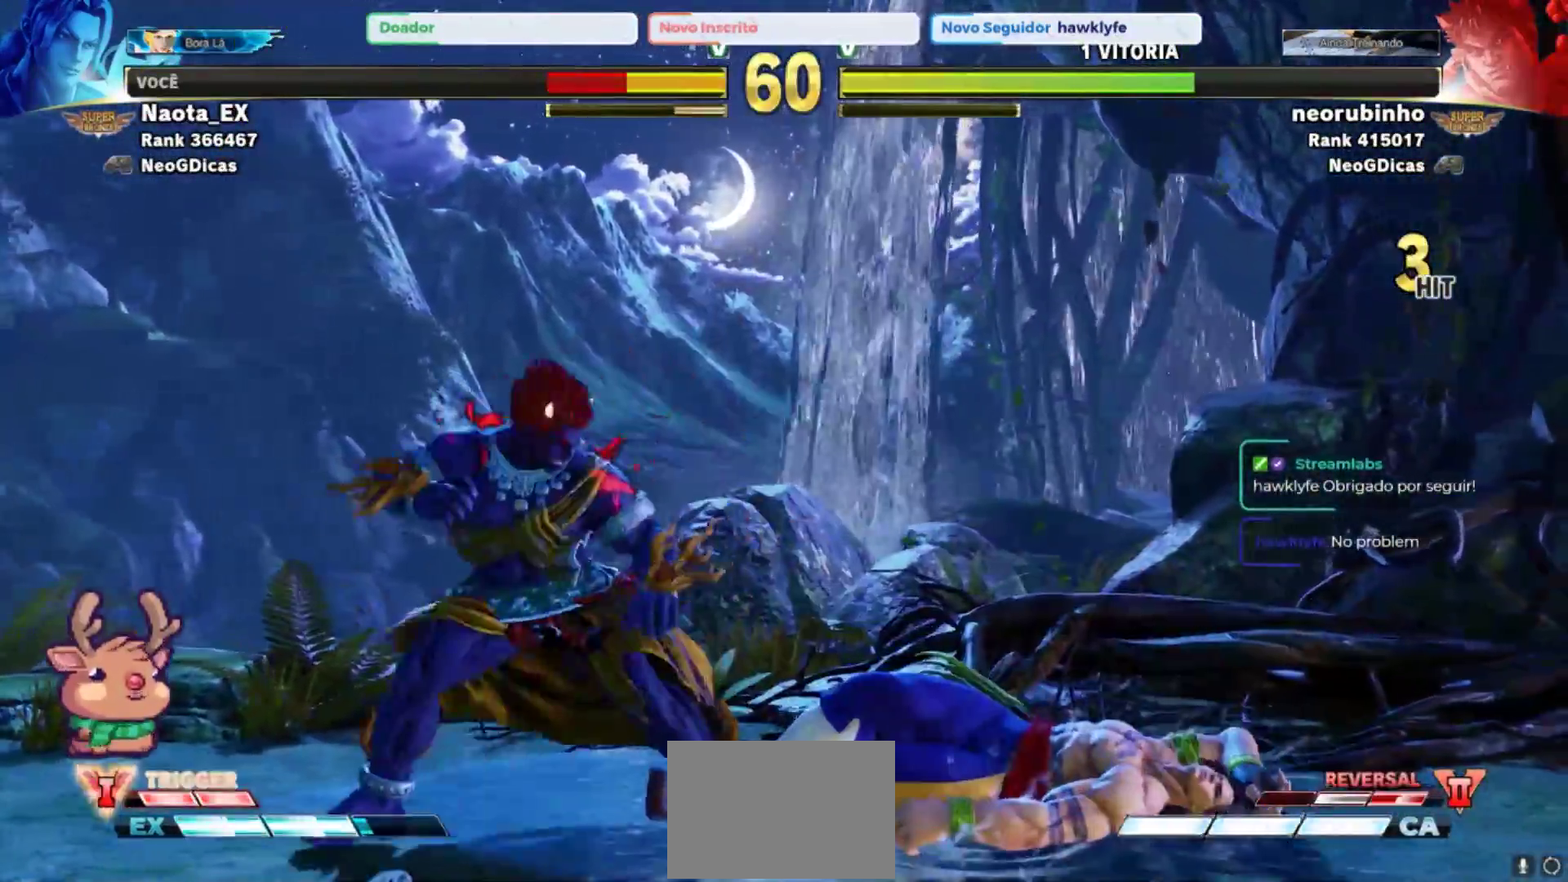
{"buttons": [], "left_stick": "right", "events": [[33, "left_stick", "center"], [483, "left_stick", "right"]]}
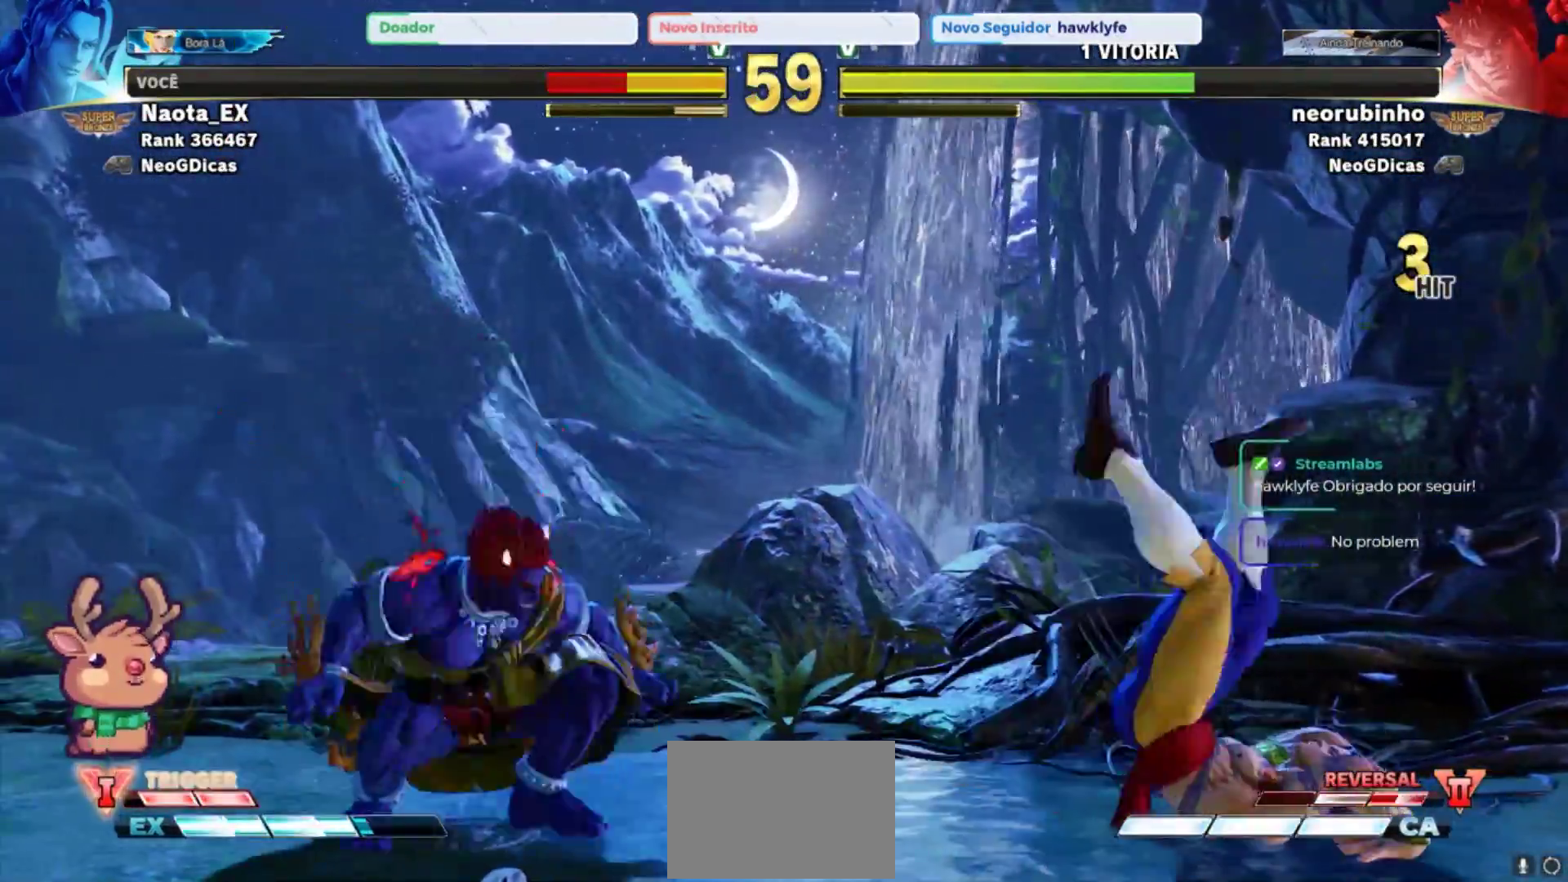
{"buttons": [], "left_stick": "right", "events": [[83, "left_stick", "down"], [217, "left_stick", "right"]]}
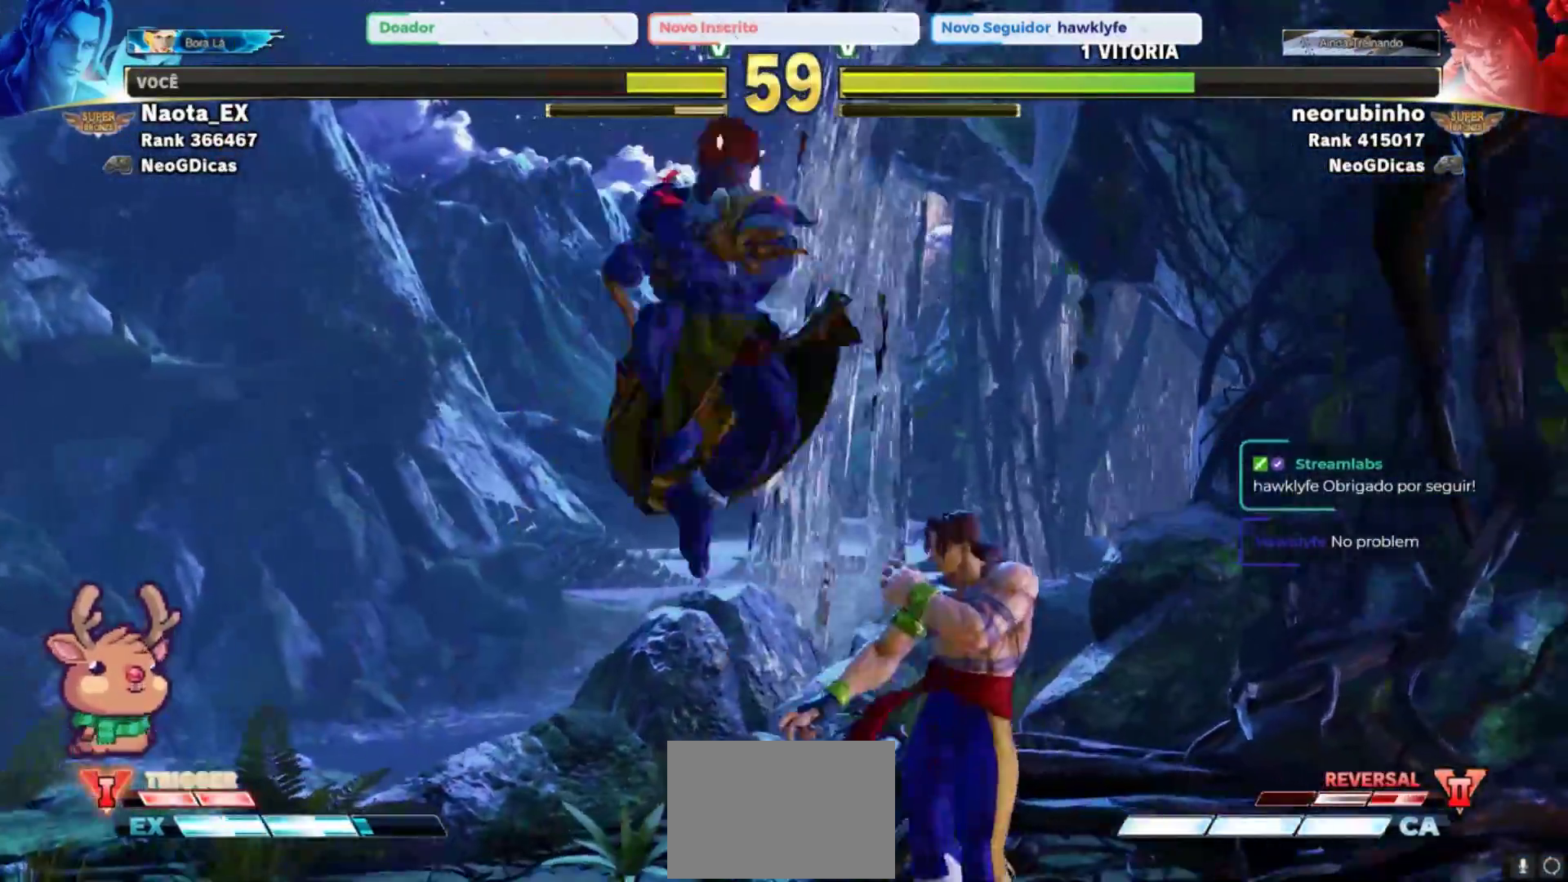
{"buttons": [], "left_stick": "down-right", "events": [[267, "left_stick", "down-right"]]}
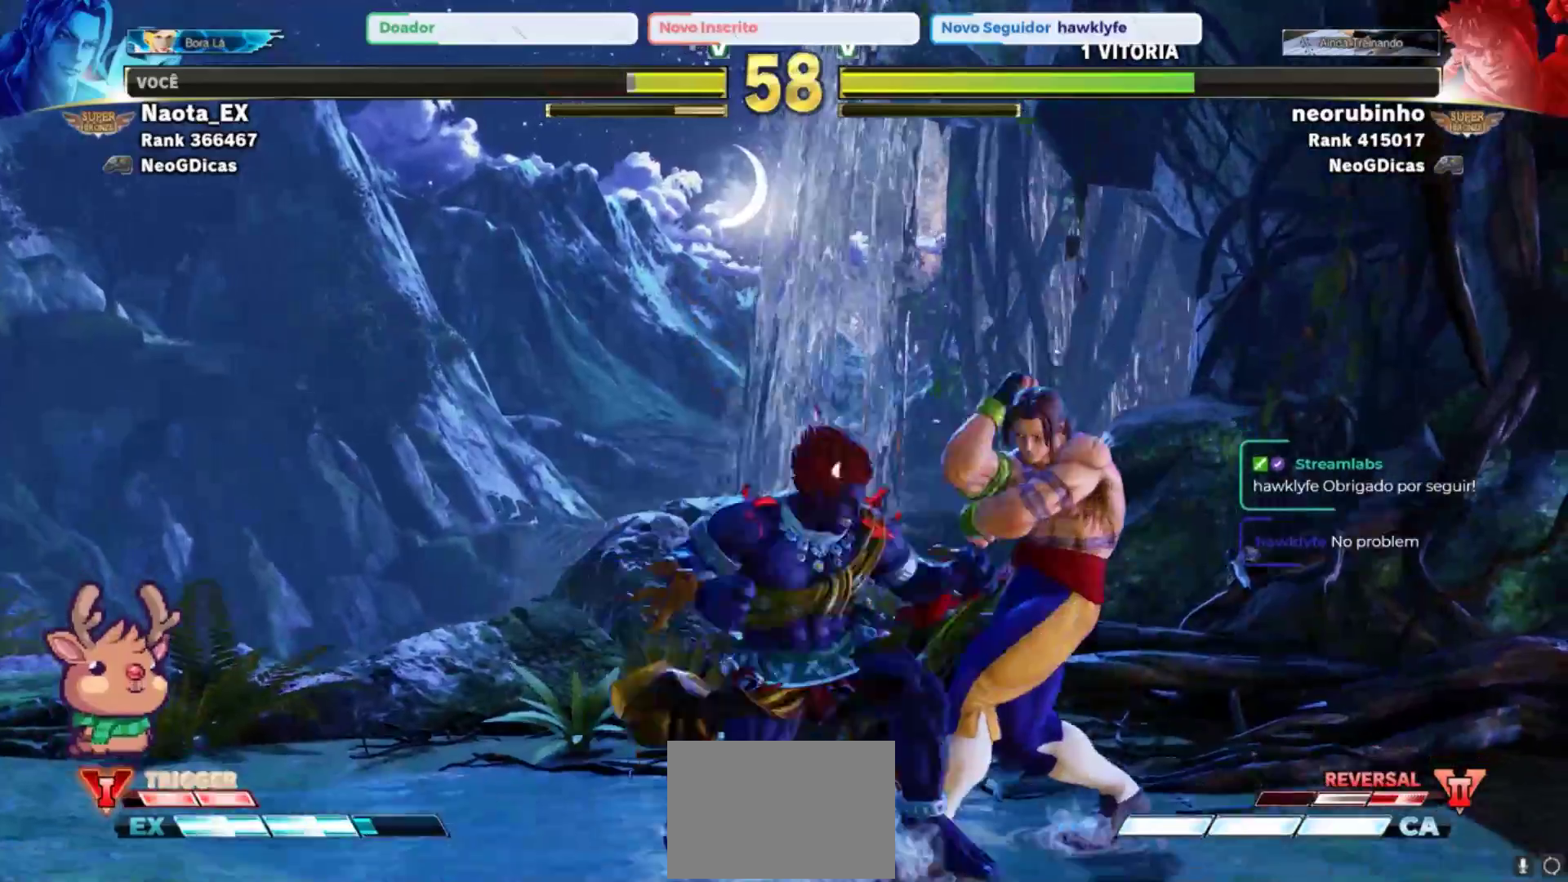
{"buttons": [], "left_stick": "down-right", "events": [[400, "SQUARE", "down"], [500, "SQUARE", "up"]]}
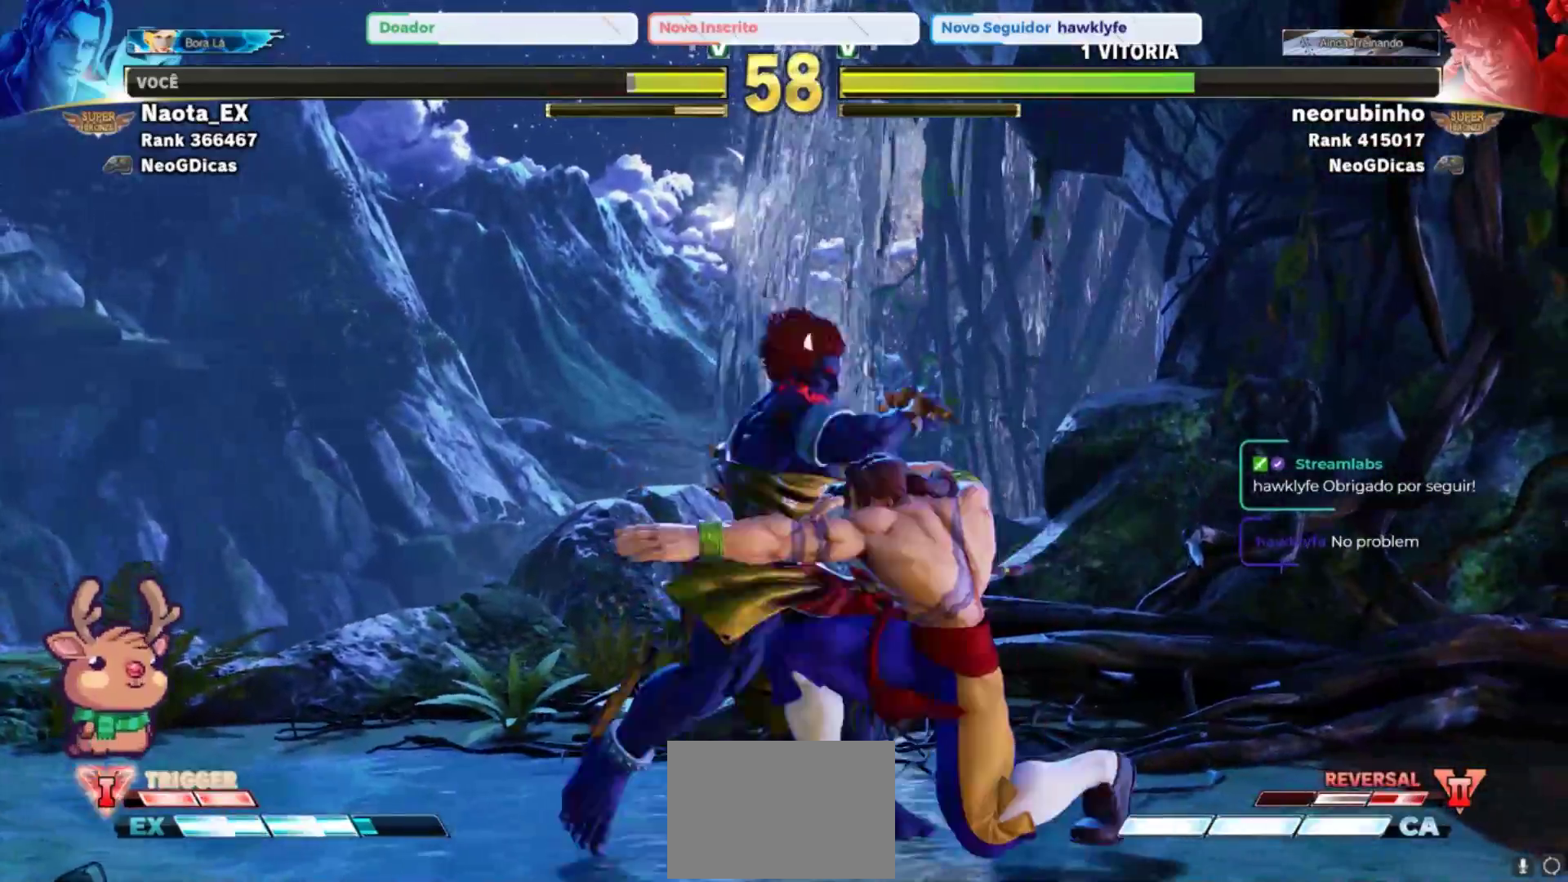
{"buttons": ["CROSS", "SQUARE"], "left_stick": "left", "events": [[167, "left_stick", "left"], [467, "CROSS", "down"], [467, "SQUARE", "down"]]}
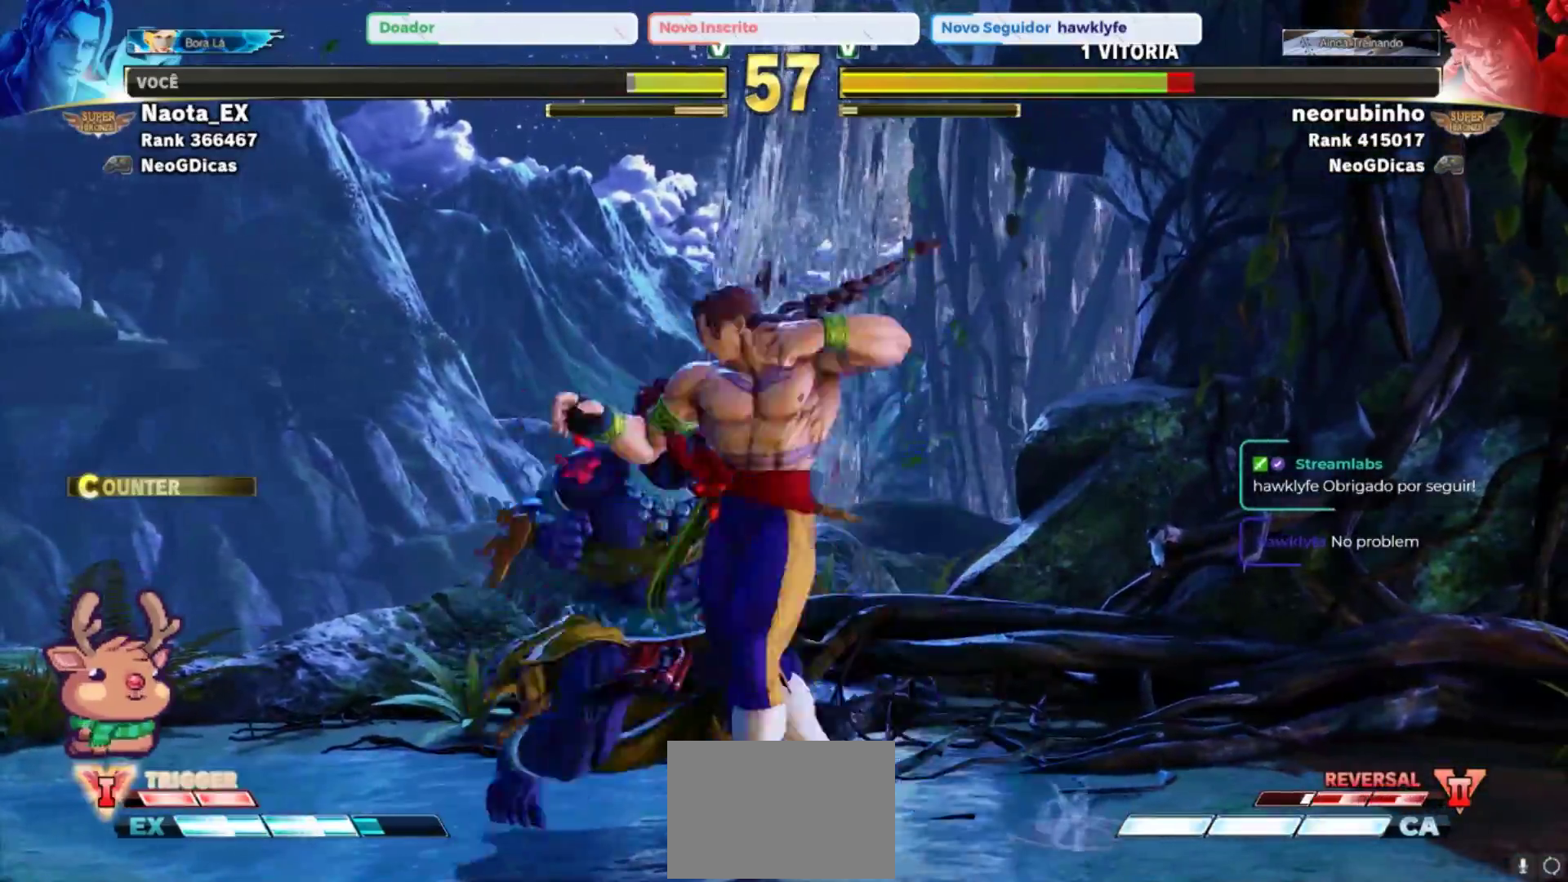
{"buttons": [], "left_stick": "down-right", "events": [[50, "left_stick", "down"], [83, "CROSS", "up"], [83, "SQUARE", "up"], [100, "left_stick", "down-right"]]}
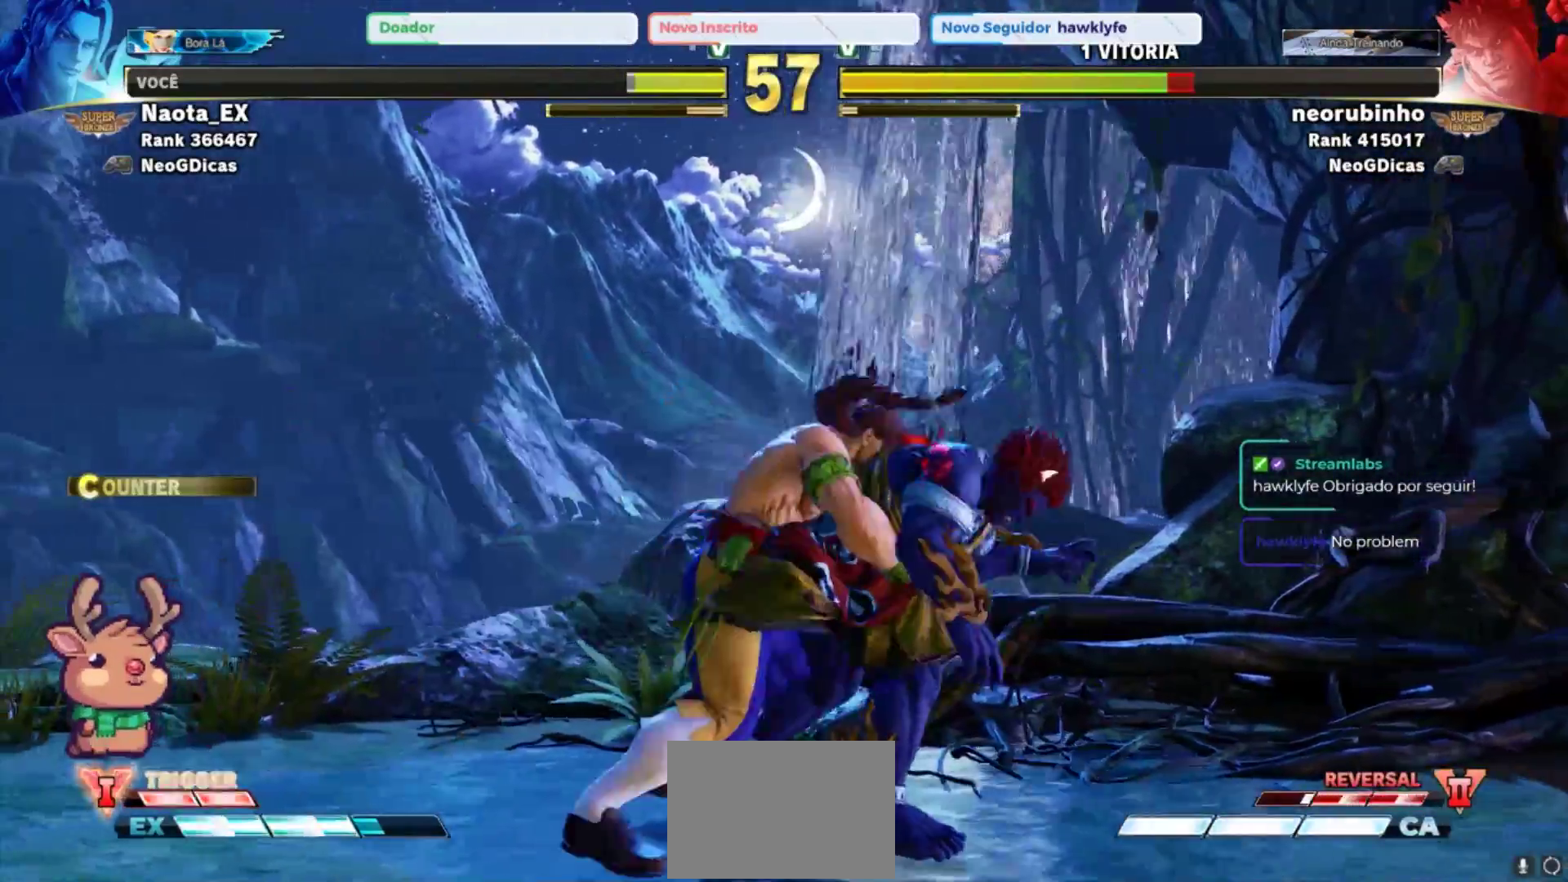
{"buttons": [], "left_stick": "center", "events": [[33, "SQUARE", "down"], [133, "SQUARE", "up"], [200, "SQUARE", "down"], [217, "left_stick", "center"], [317, "SQUARE", "up"]]}
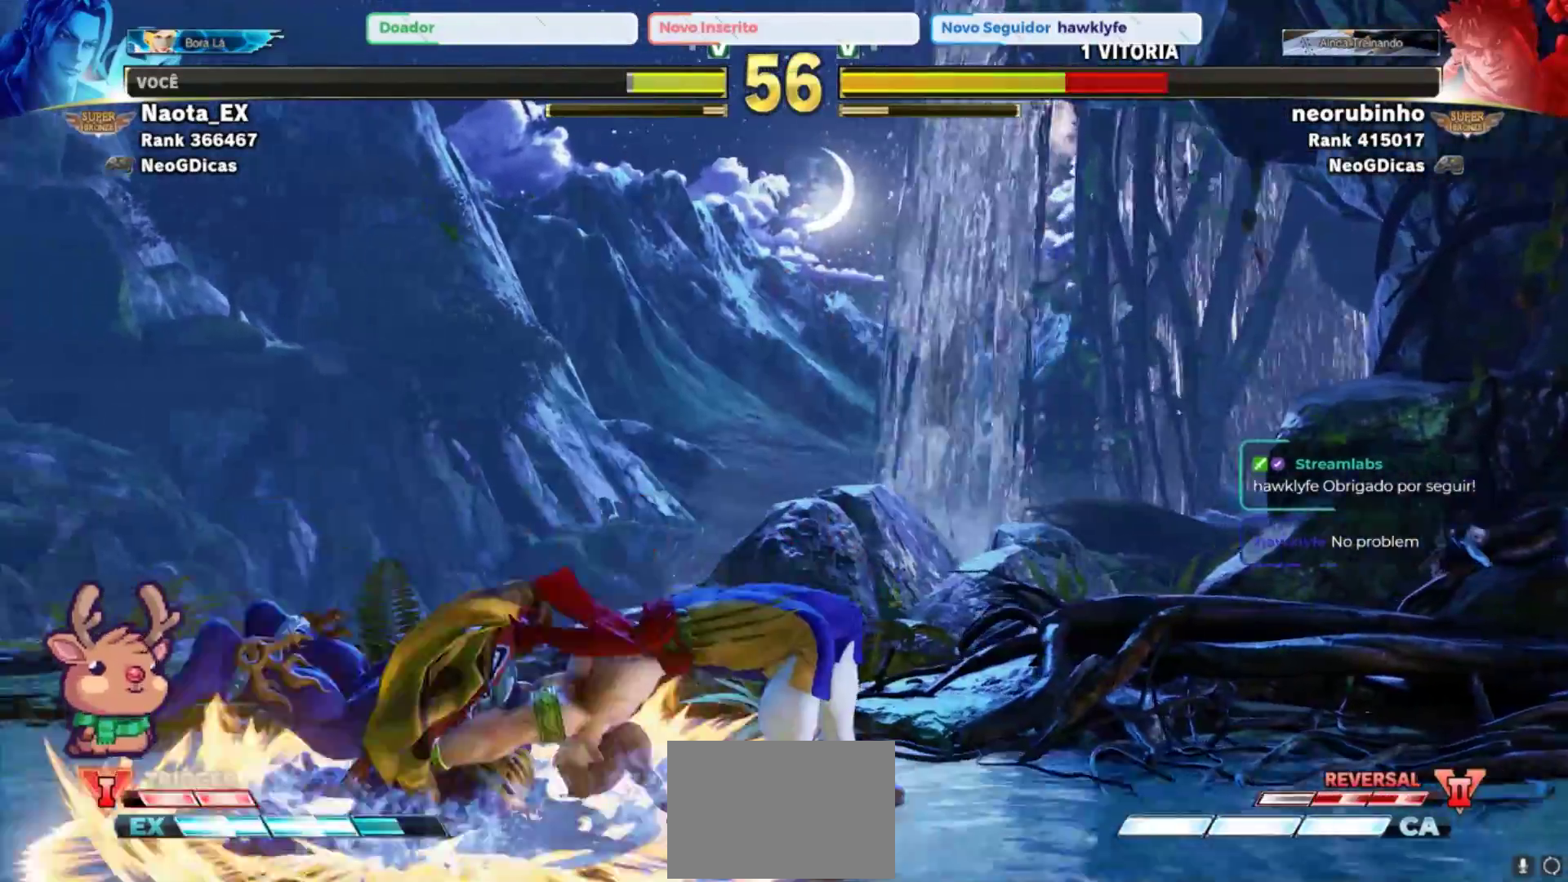
{"buttons": [], "left_stick": "right", "events": [[217, "left_stick", "right"]]}
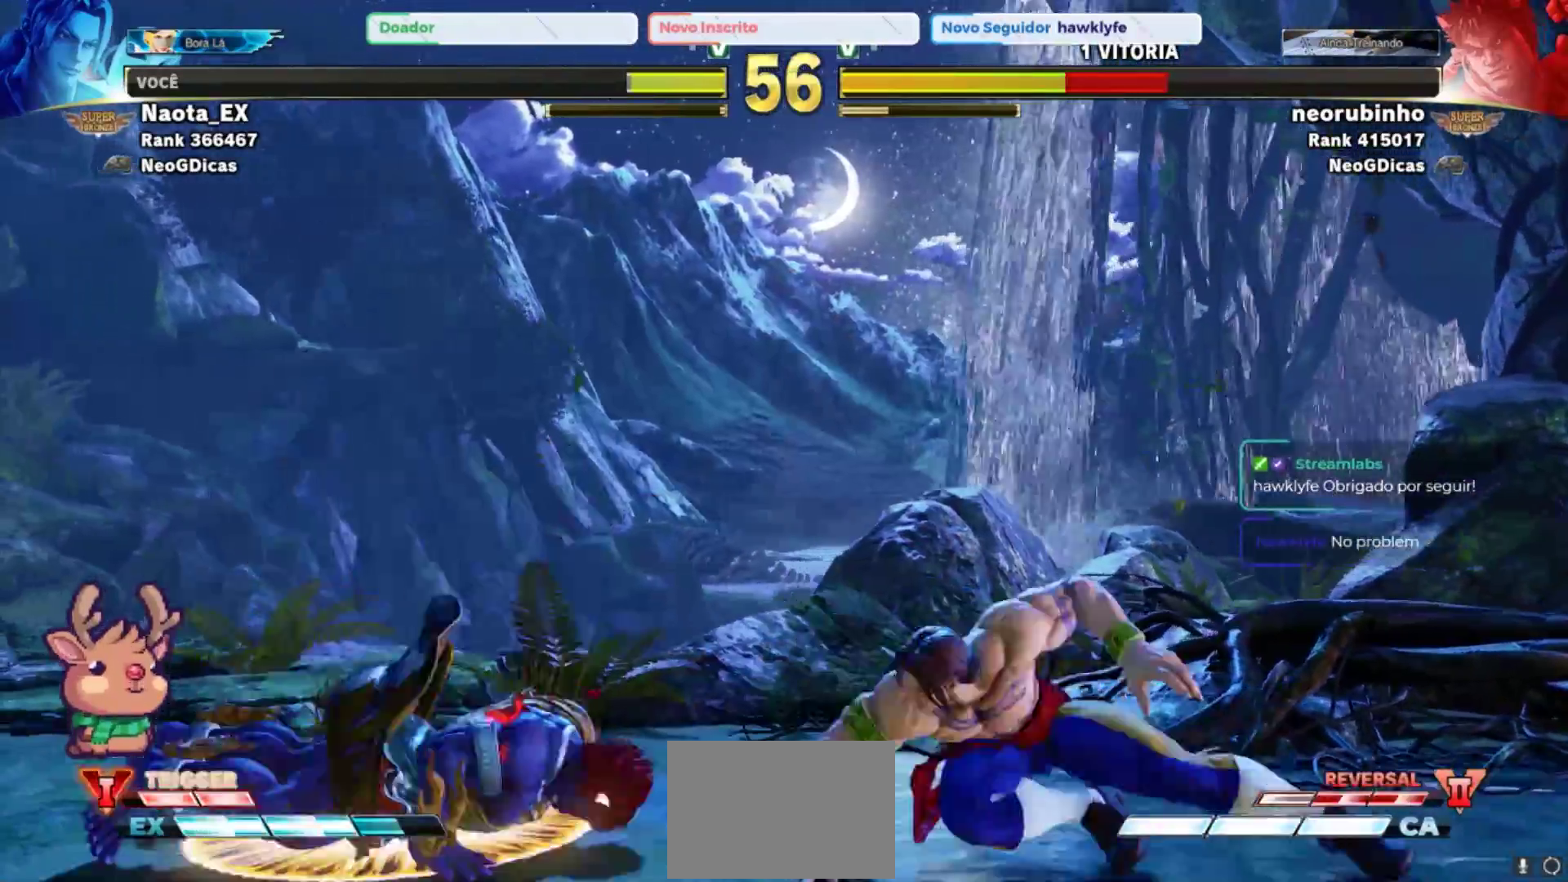
{"buttons": [], "left_stick": "up-right", "events": [[283, "left_stick", "up-right"]]}
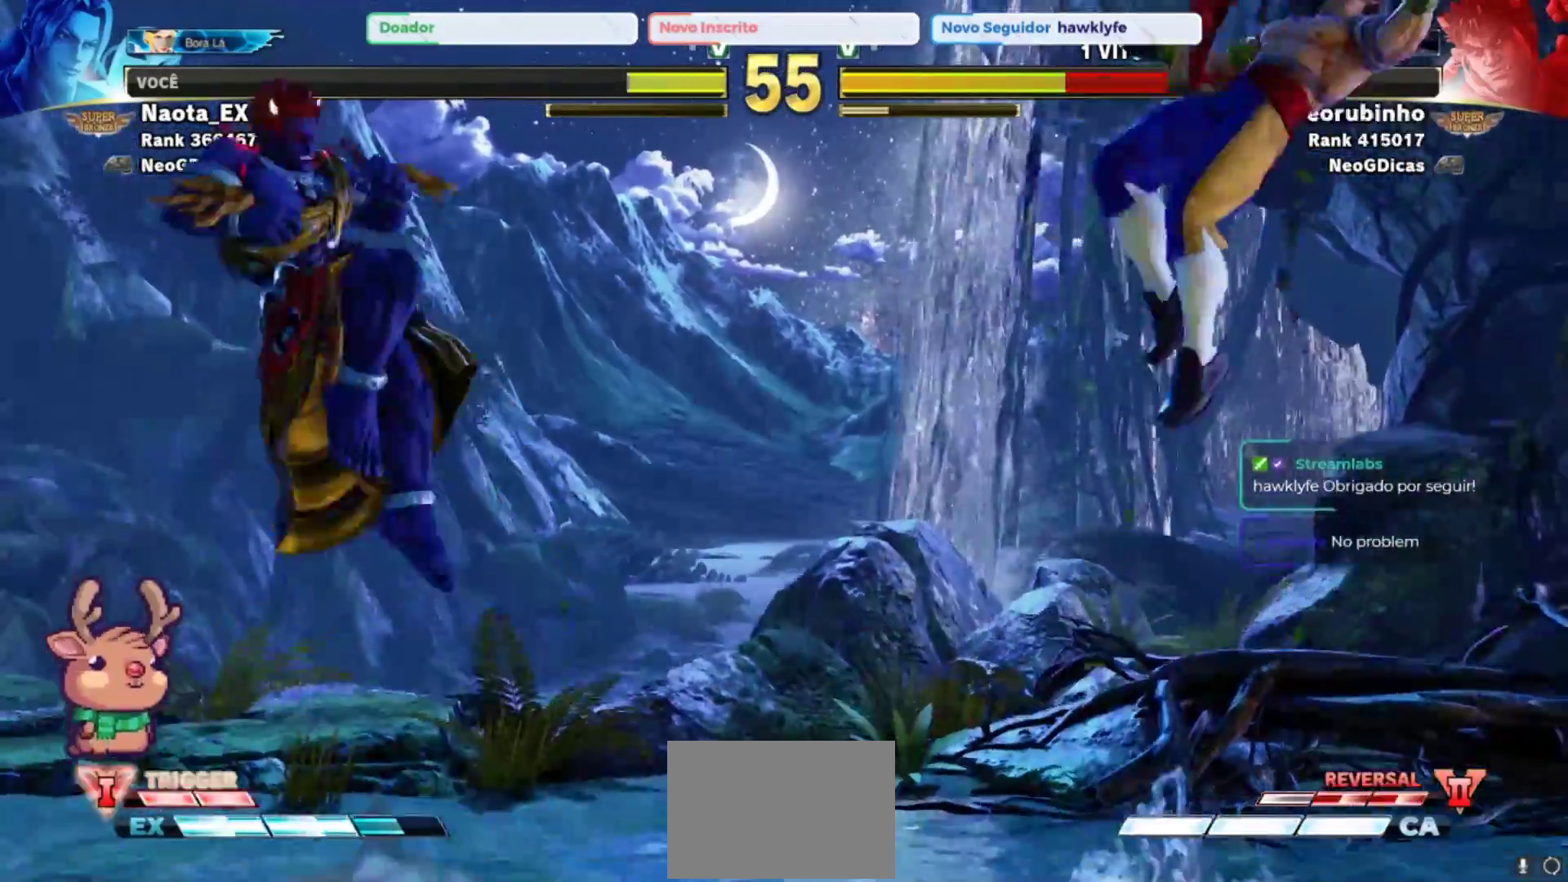
{"buttons": [], "left_stick": "down"}
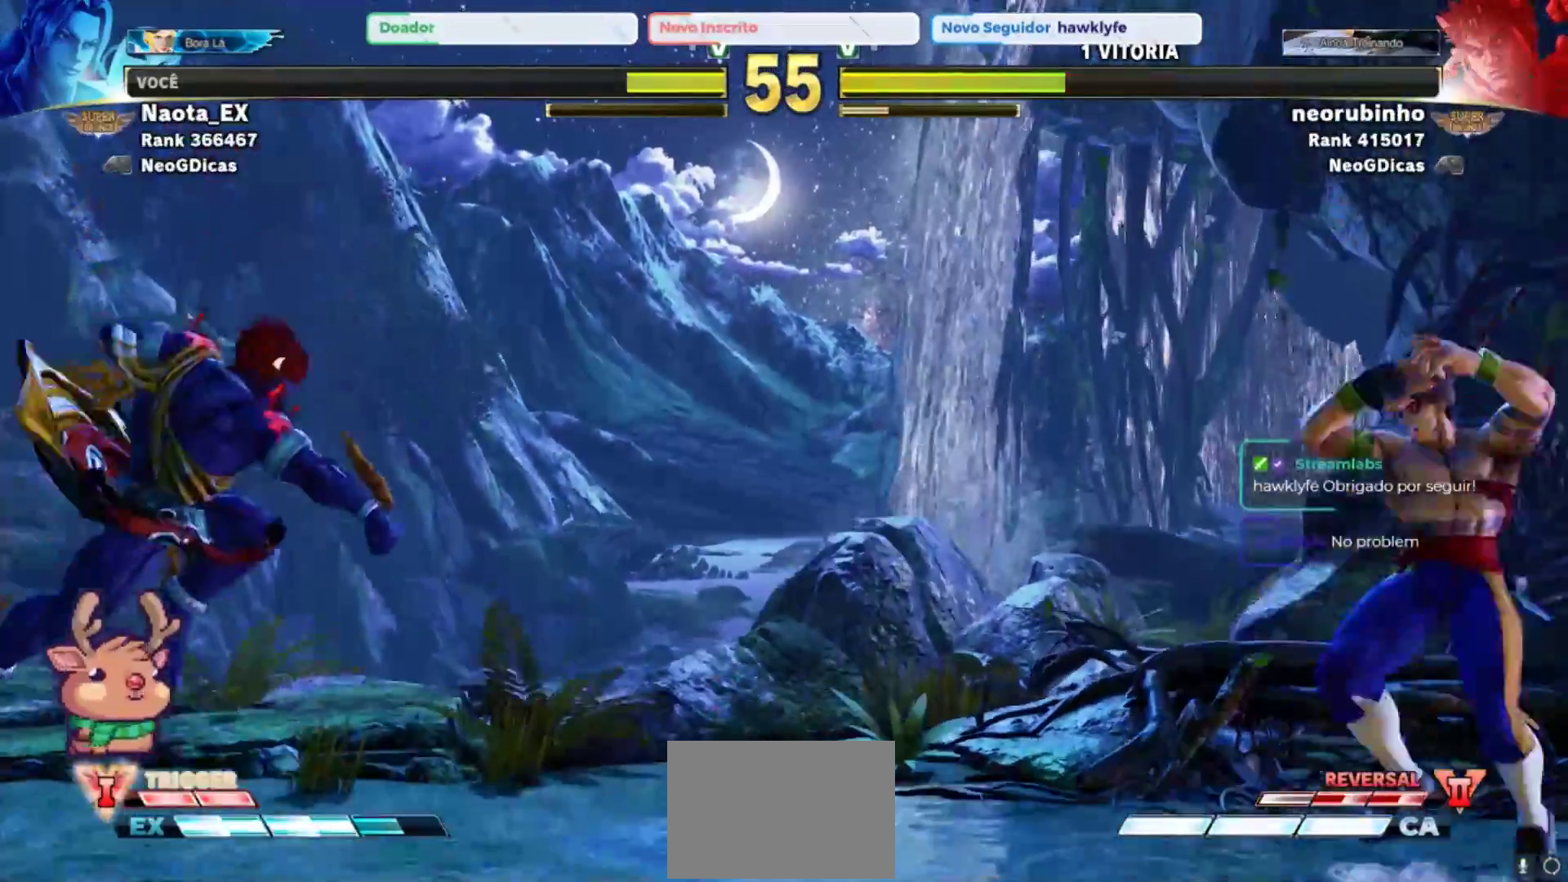
{"buttons": [], "left_stick": "center", "events": [[100, "R2", "down"], [100, "left_stick", "left"], [217, "R2", "up"], [250, "left_stick", "center"]]}
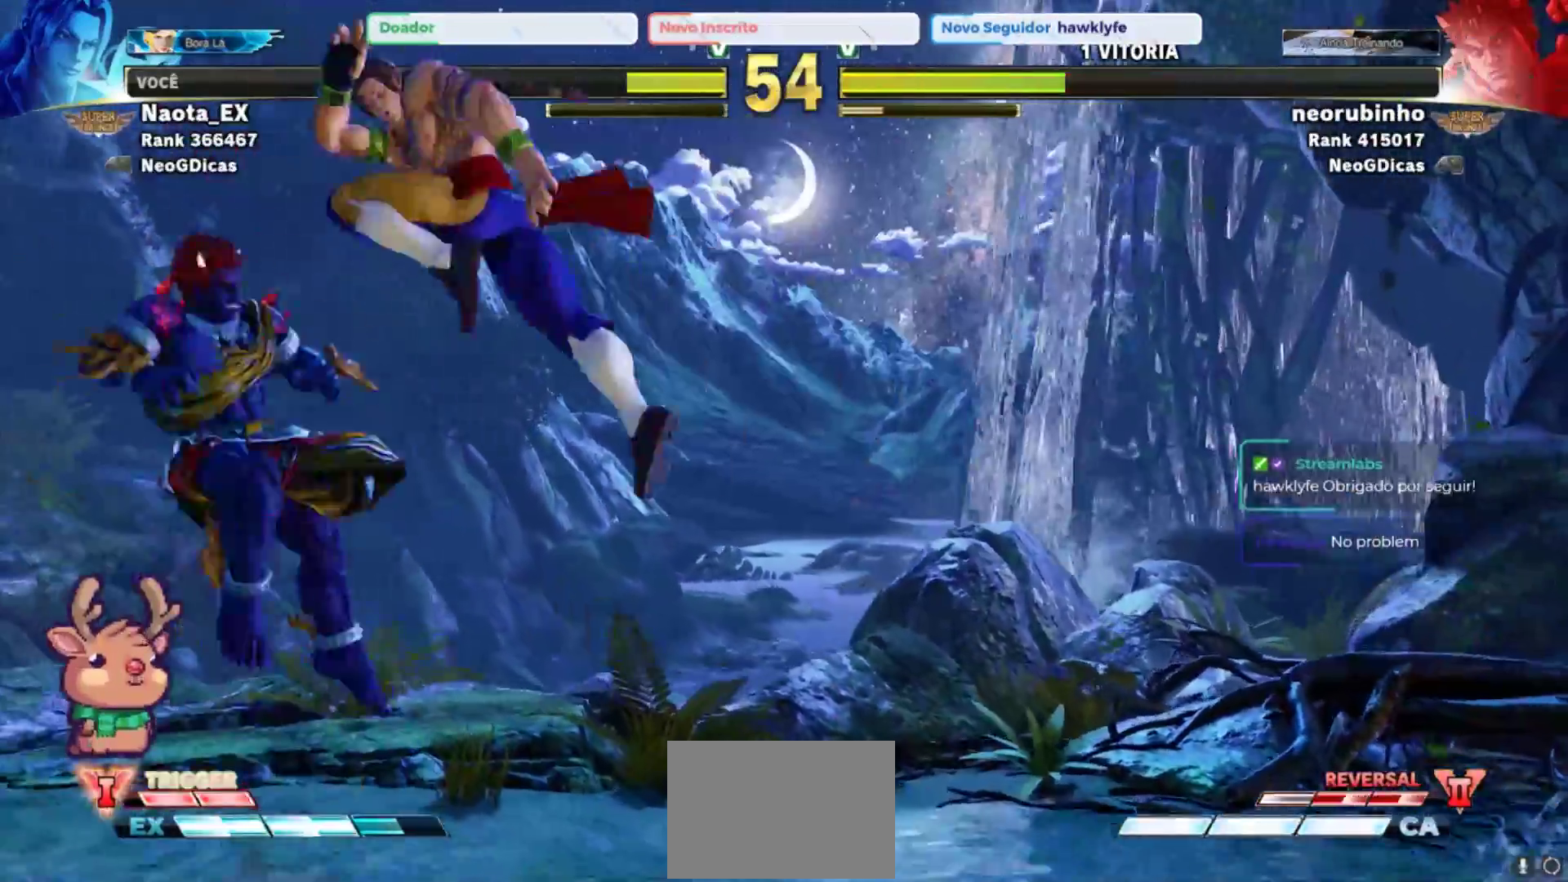
{"buttons": [], "left_stick": "left", "events": [[167, "left_stick", "left"]]}
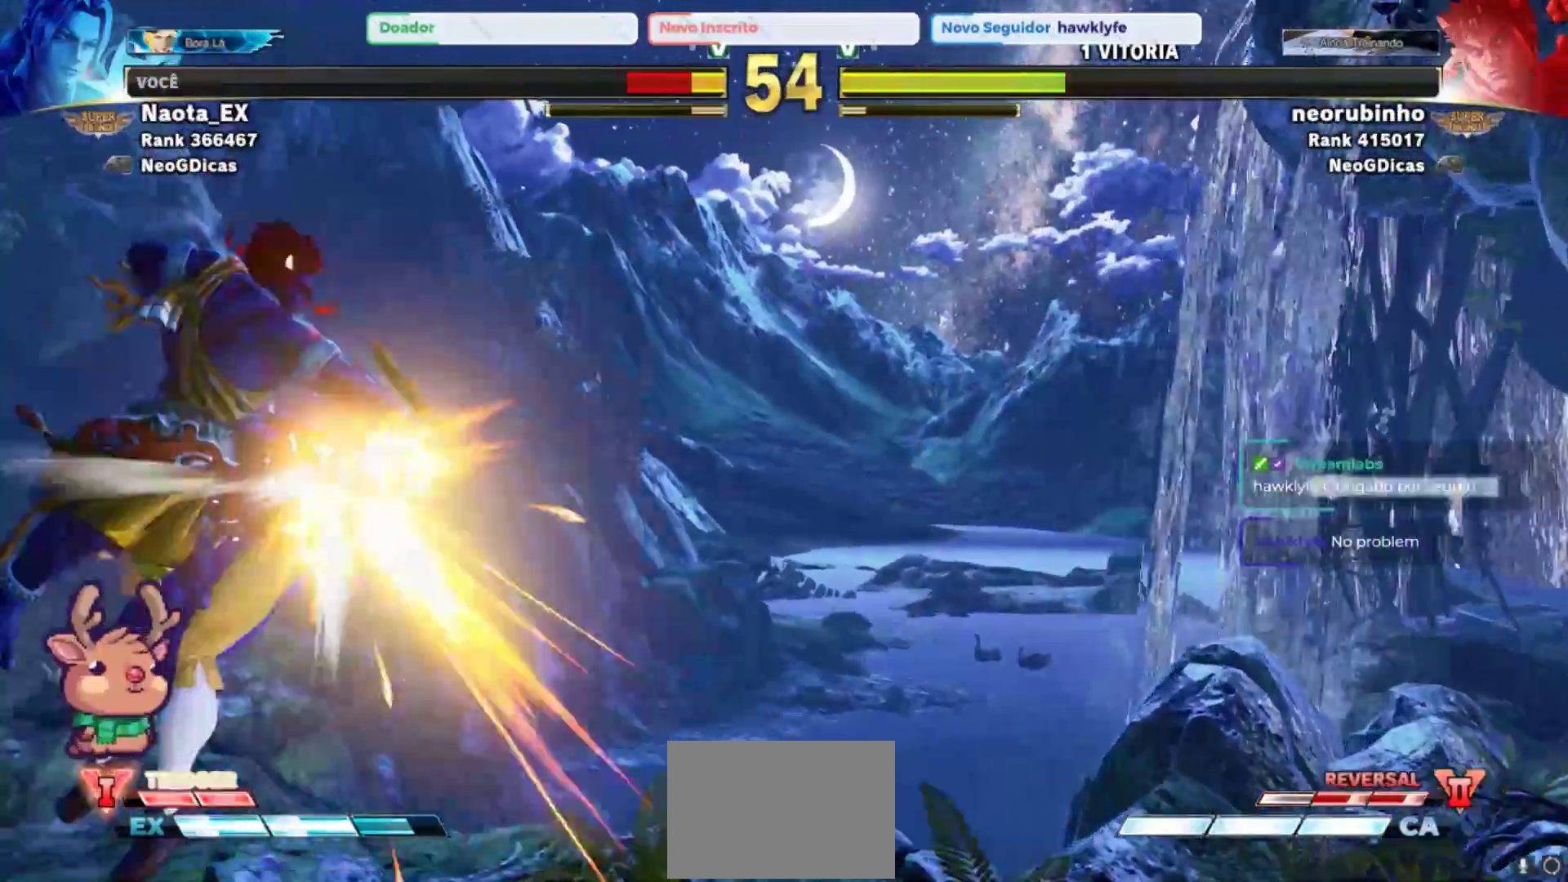
{"buttons": [], "left_stick": "right", "events": [[250, "left_stick", "center"], [450, "left_stick", "right"]]}
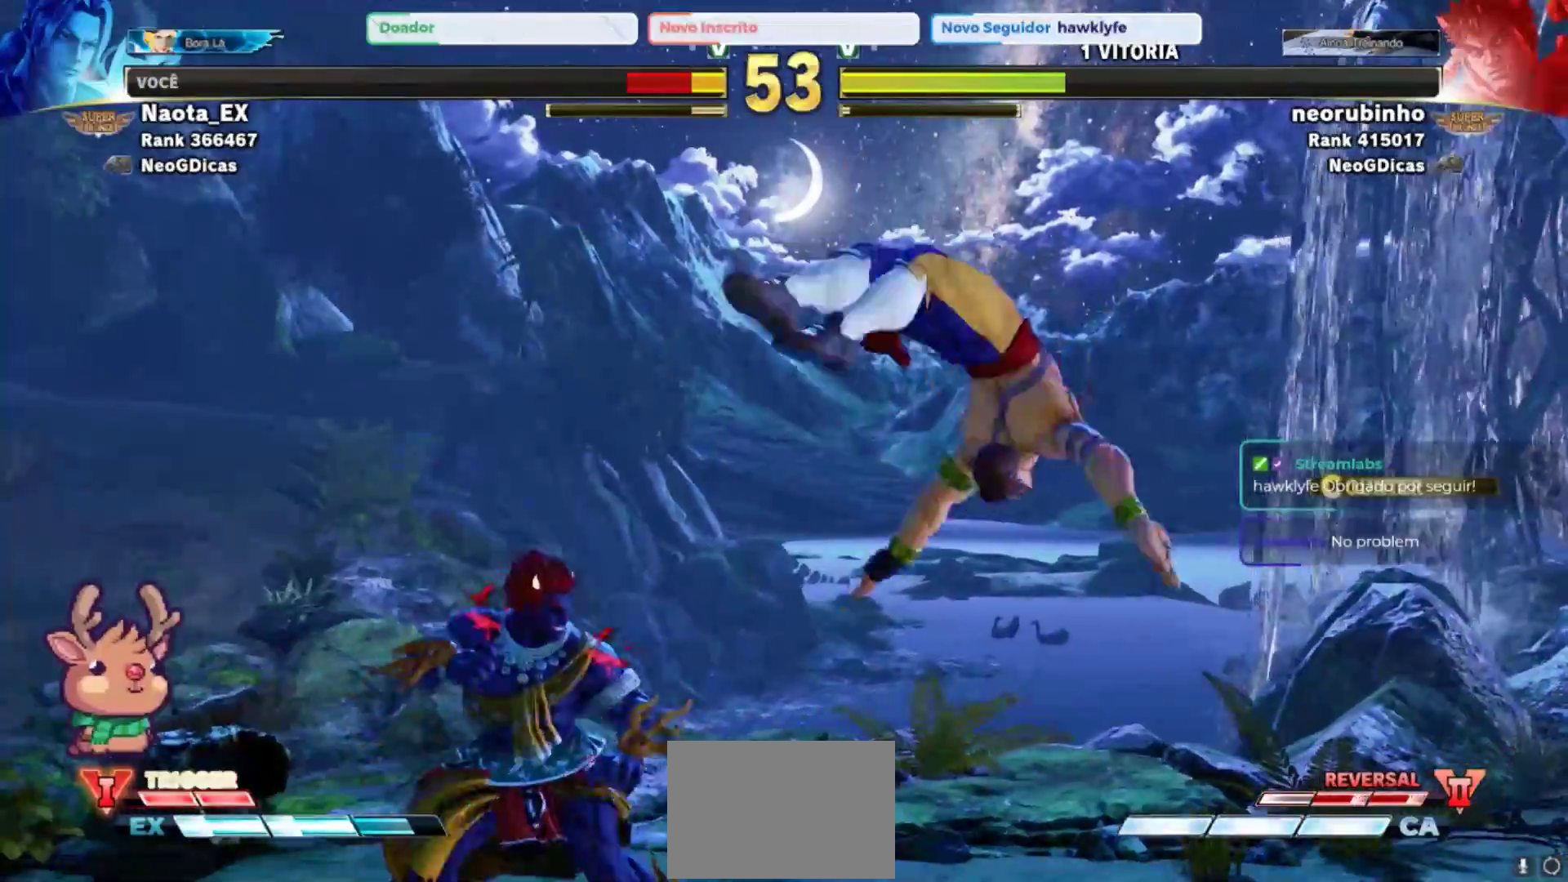
{"buttons": [], "left_stick": "down-right", "events": [[100, "left_stick", "down-right"]]}
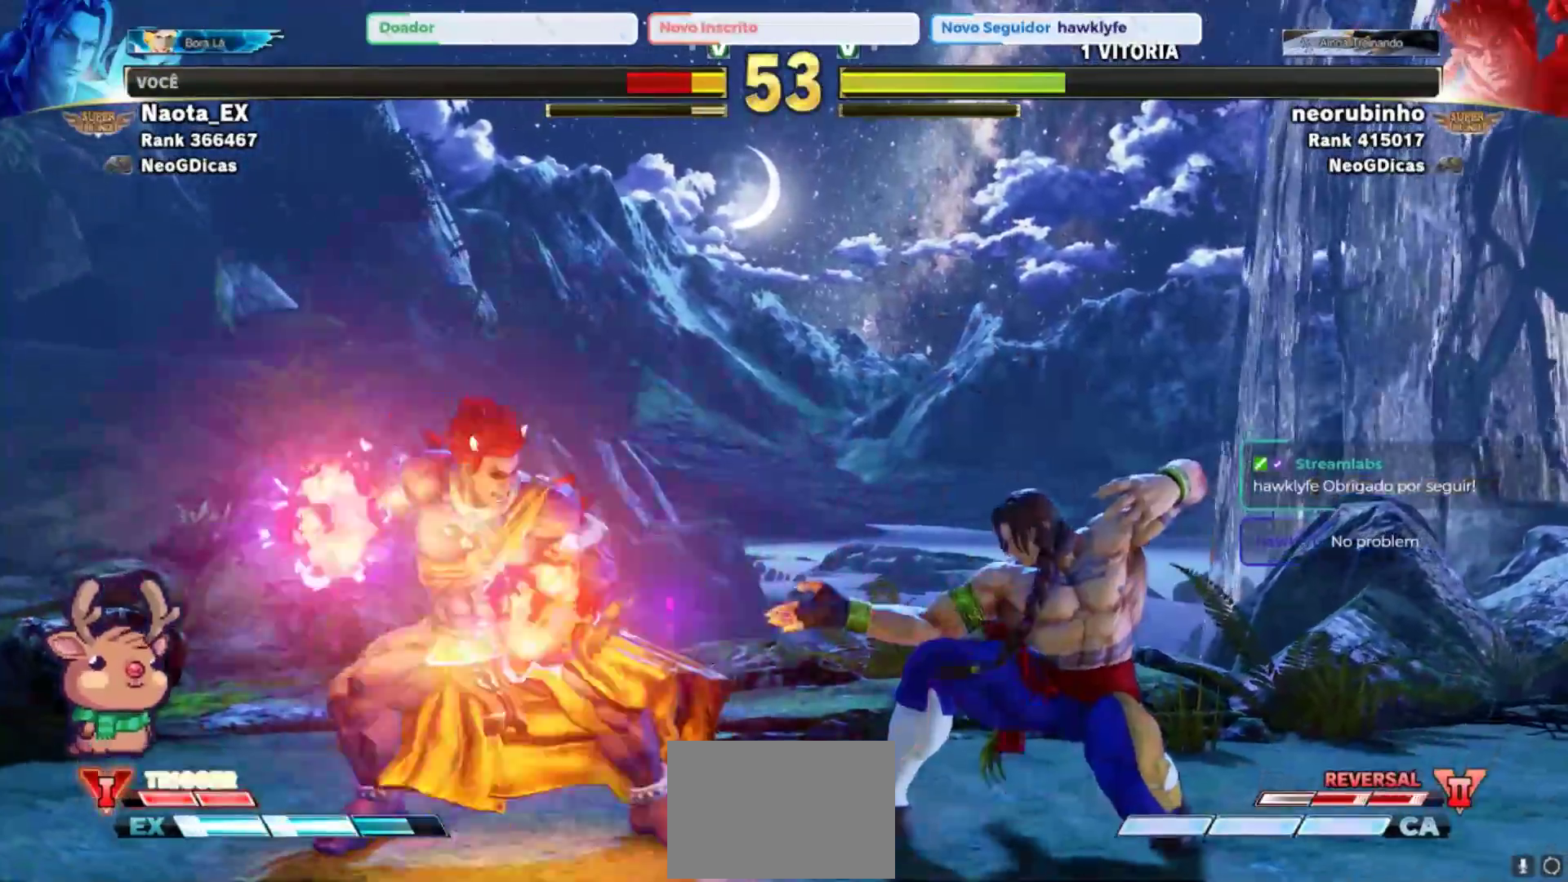
{"buttons": [], "left_stick": "right", "events": [[433, "left_stick", "right"]]}
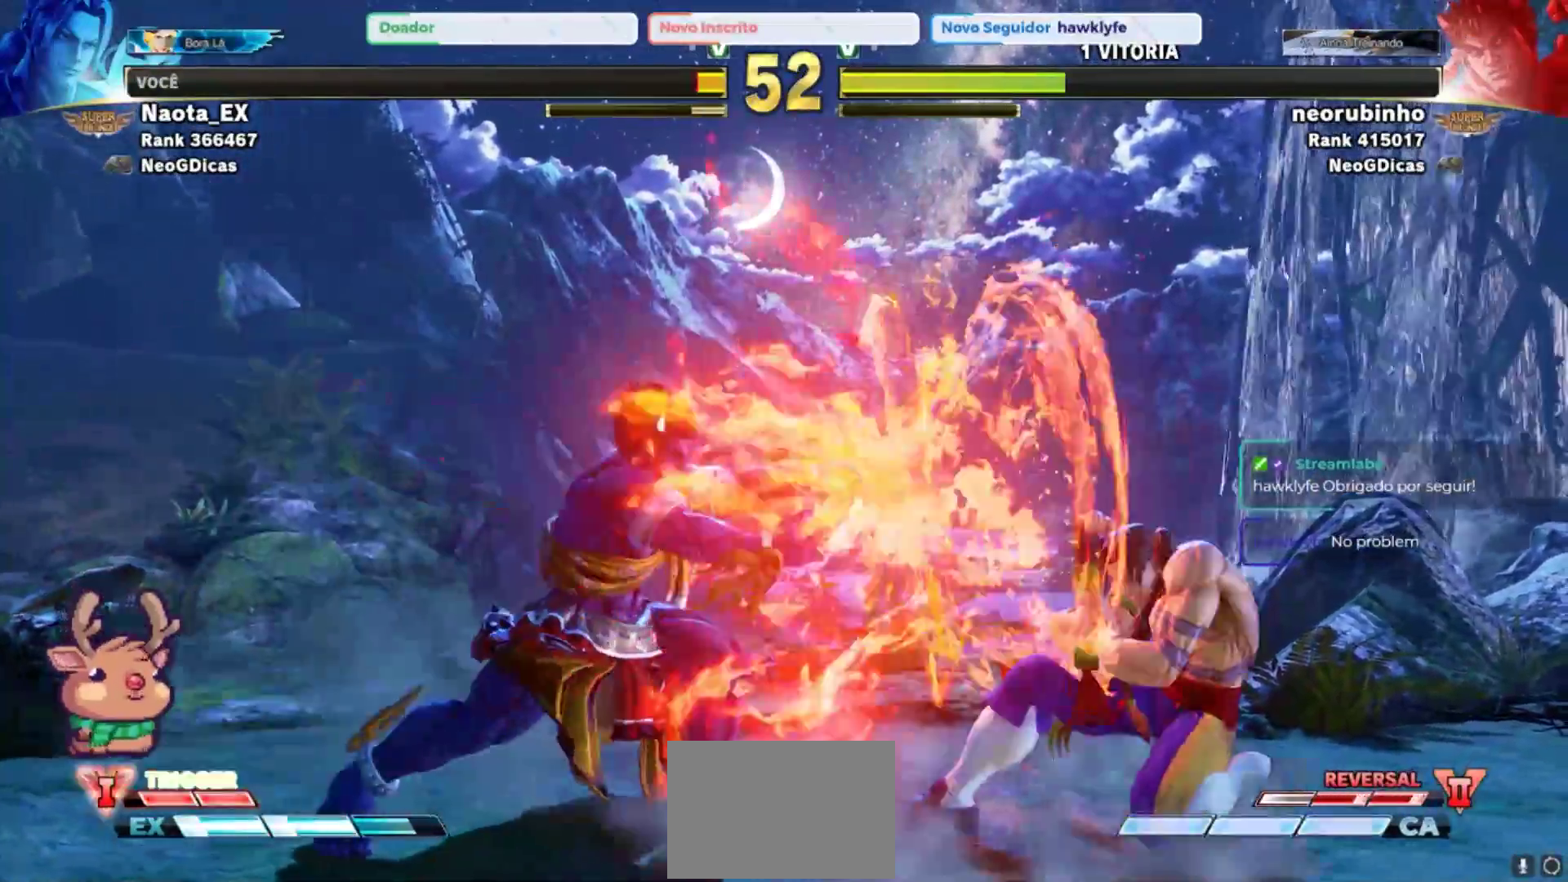
{"buttons": [], "left_stick": "center", "events": [[133, "left_stick", "down"], [233, "left_stick", "right"], [250, "CROSS", "down"], [250, "R2", "down"], [350, "CROSS", "up"], [350, "R2", "up"], [350, "left_stick", "center"]]}
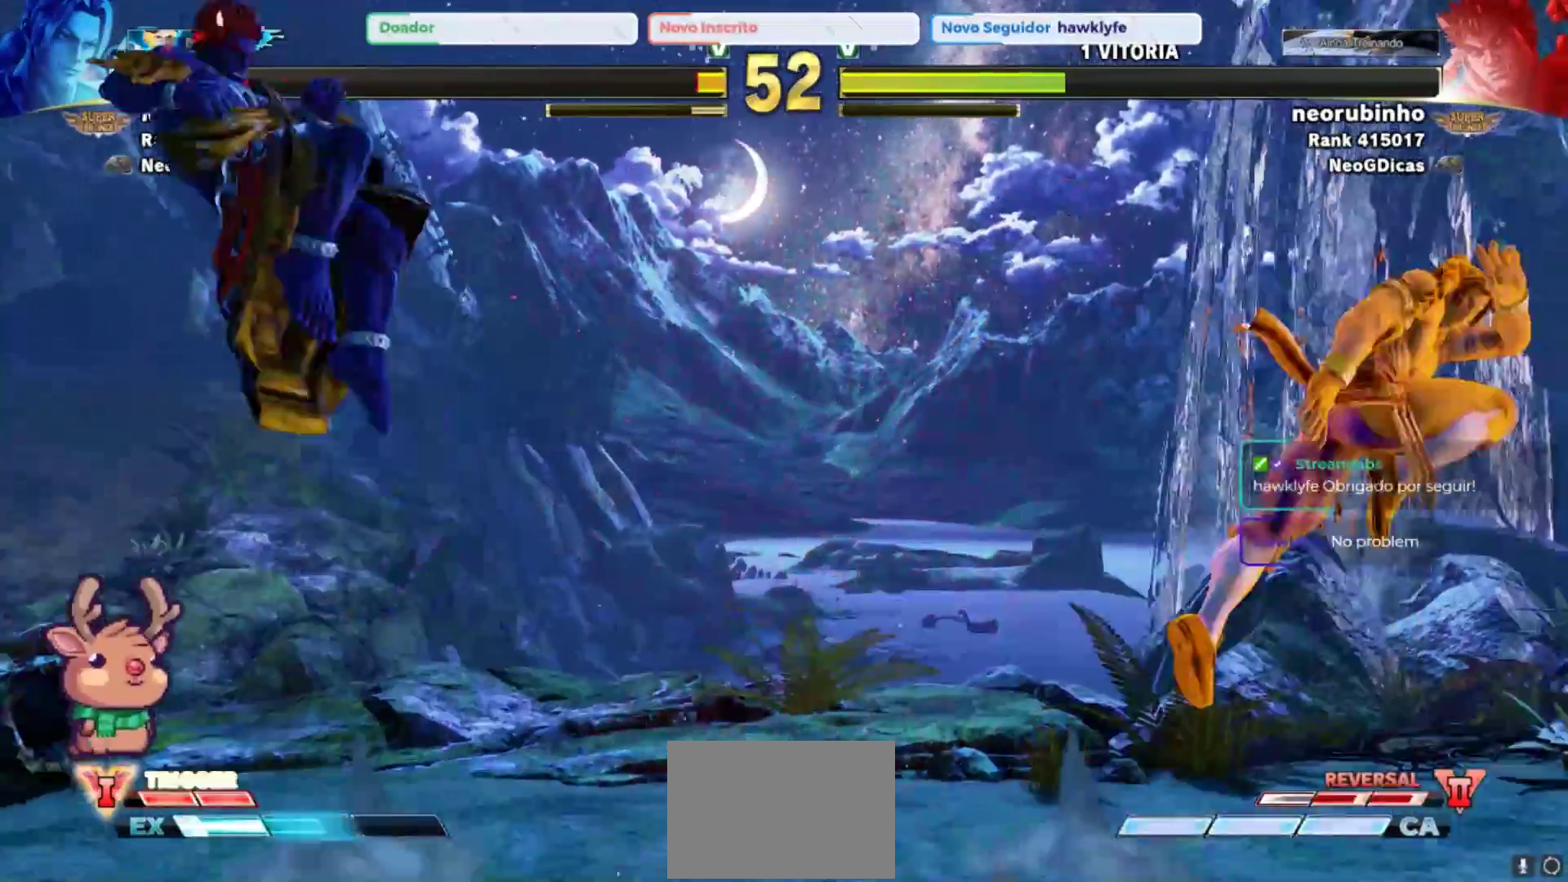
{"buttons": [], "left_stick": "left", "events": [[250, "left_stick", "left"]]}
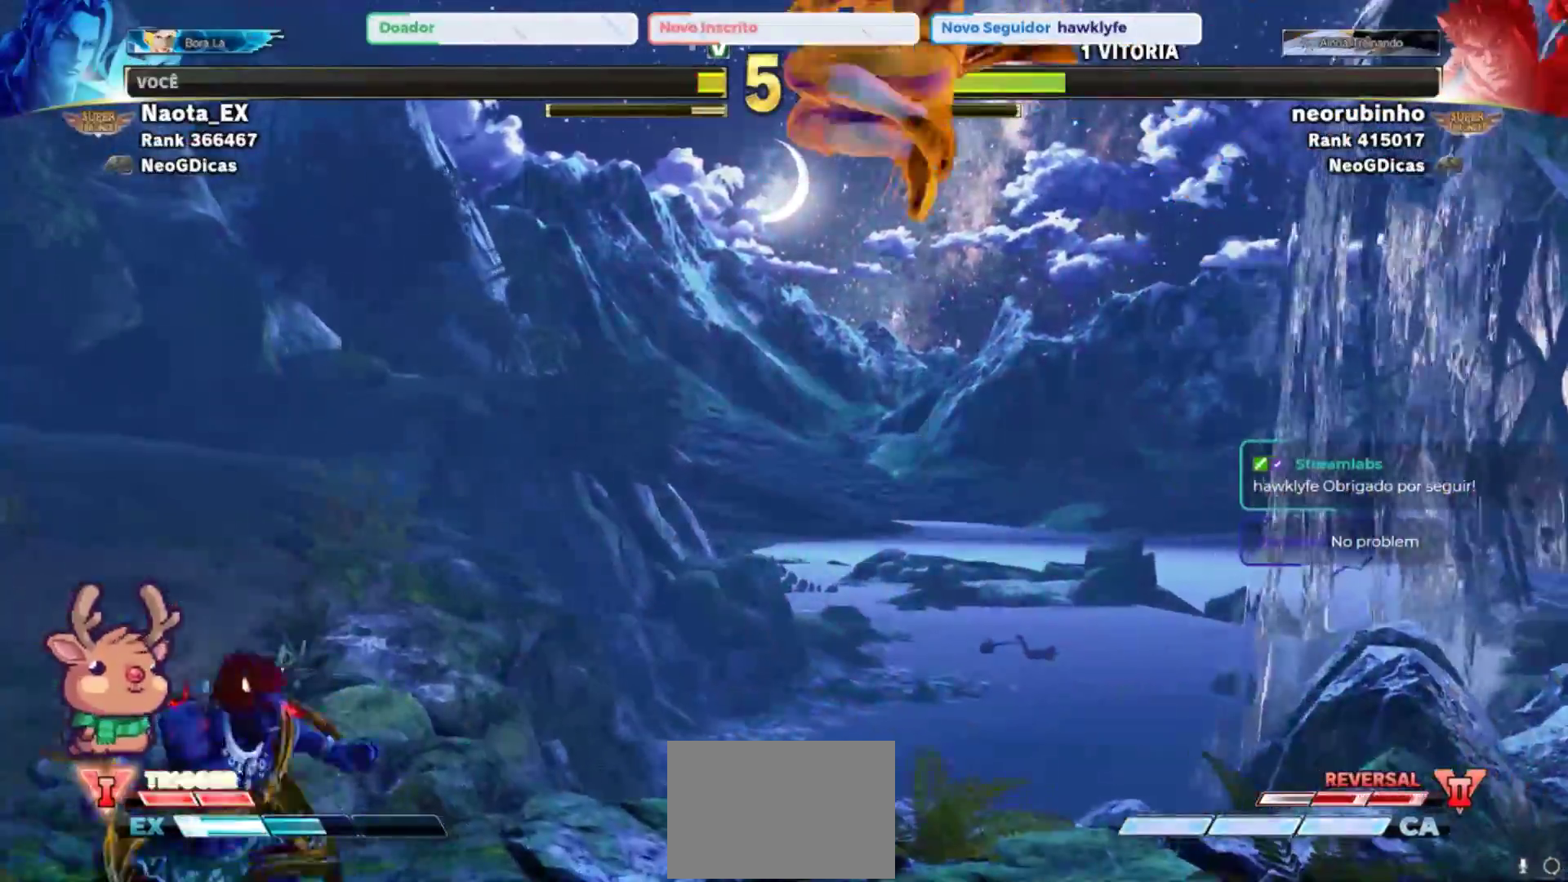
{"buttons": [], "left_stick": "left", "events": [[167, "left_stick", "right"], [300, "CROSS", "down"], [300, "SQUARE", "down"], [417, "left_stick", "left"], [467, "CROSS", "up"], [467, "SQUARE", "up"]]}
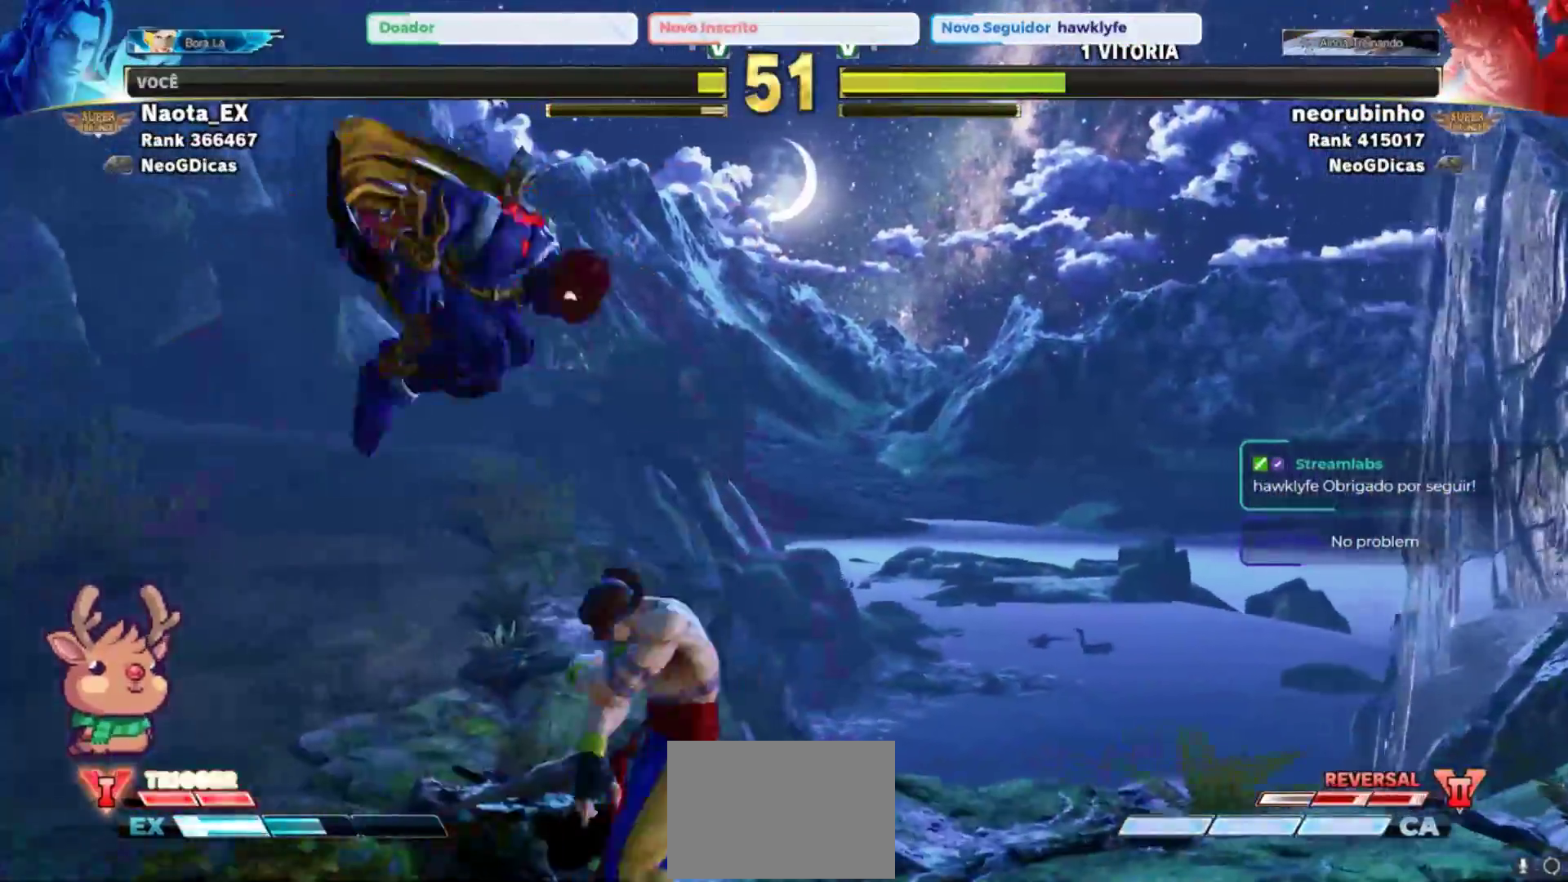
{"buttons": ["R2"], "left_stick": "down-right", "events": [[50, "left_stick", "down"], [117, "left_stick", "right"], [383, "left_stick", "down-right"], [500, "R2", "down"]]}
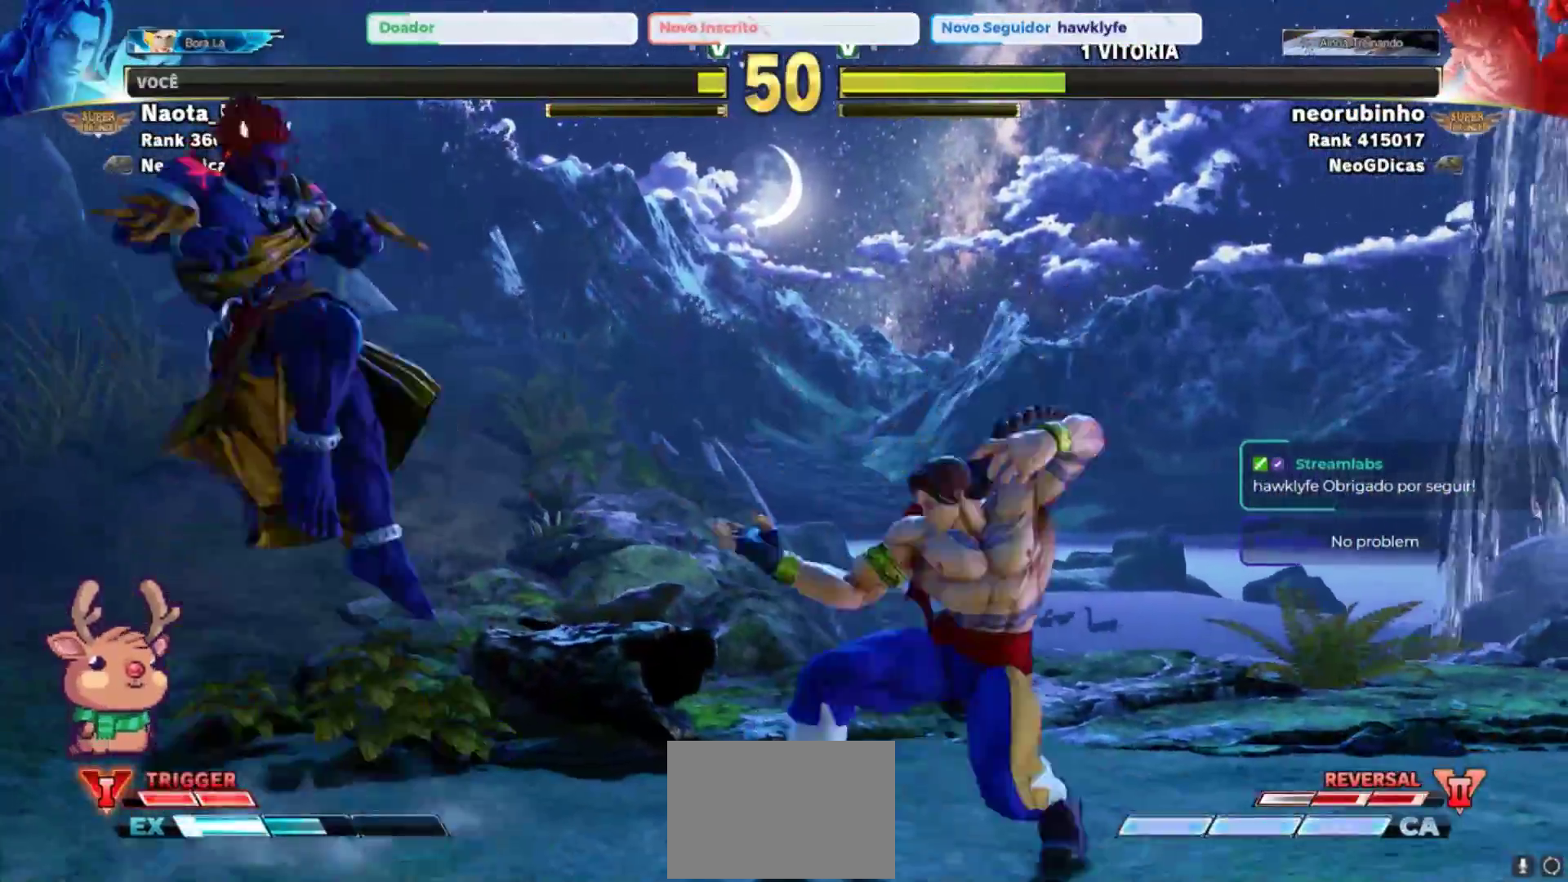
{"buttons": [], "left_stick": "down-right", "events": [[100, "R2", "up"], [167, "R2", "down"], [267, "R2", "up"]]}
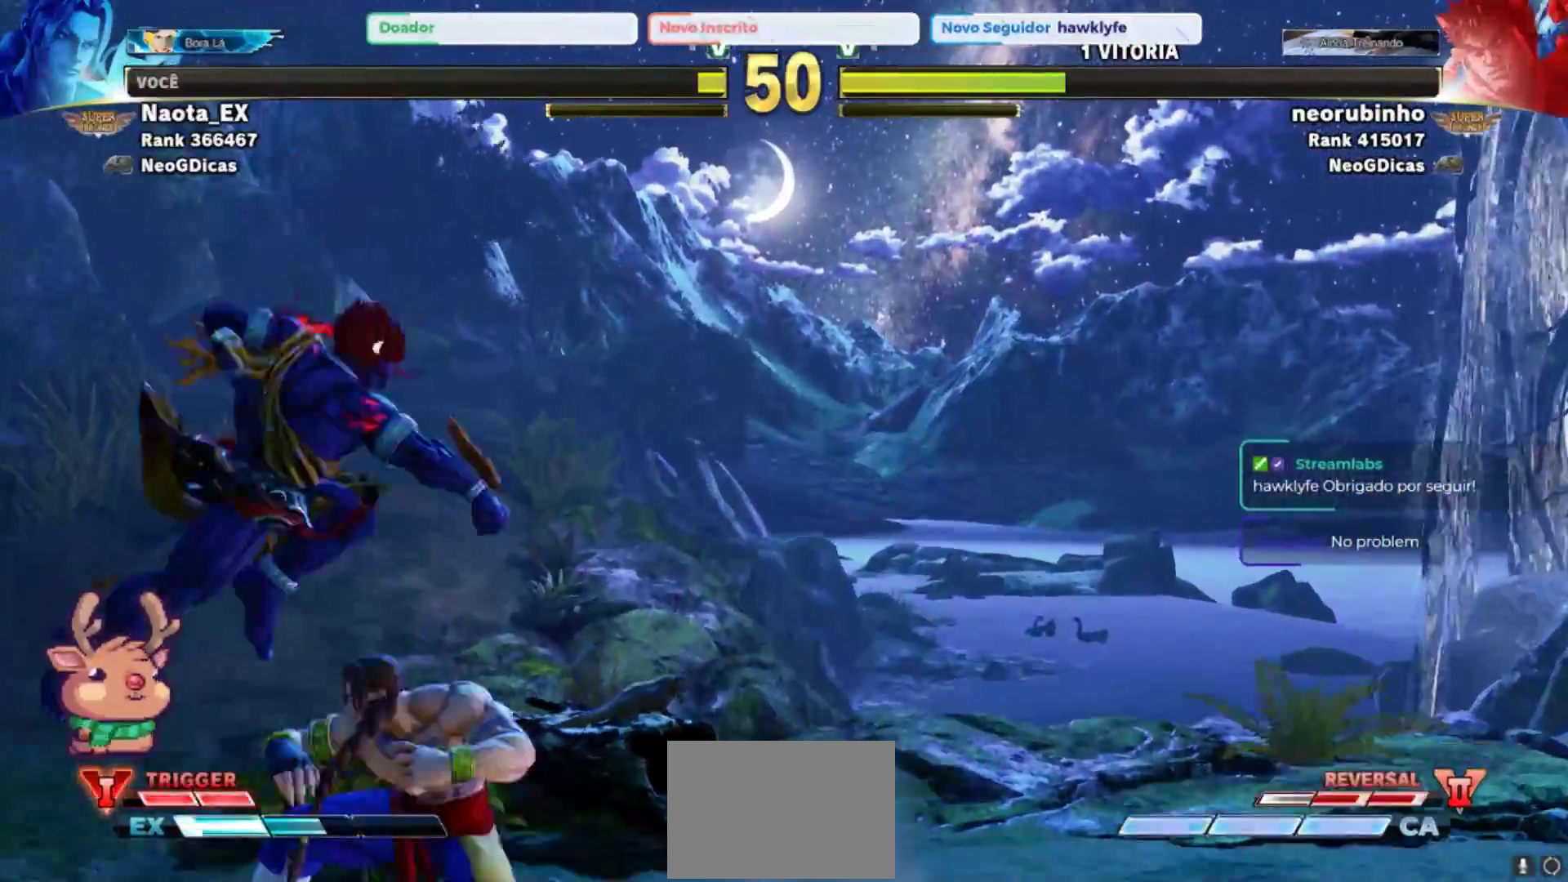
{"buttons": [], "left_stick": "down-right", "events": [[33, "R2", "down"], [133, "R2", "up"], [200, "R2", "down"], [300, "R2", "up"]]}
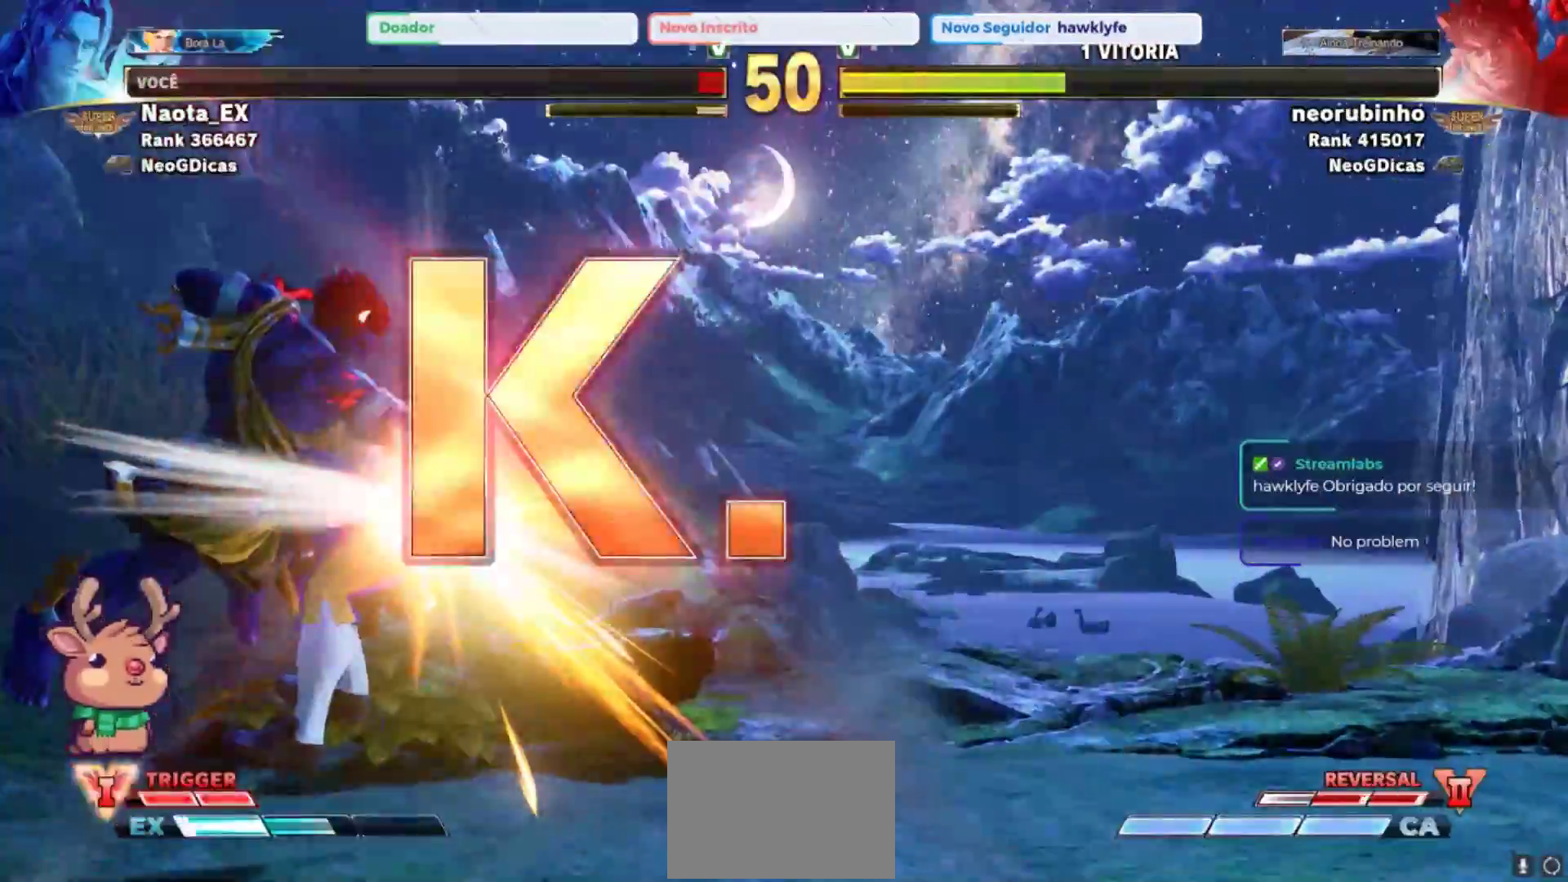
{"buttons": [], "left_stick": "center", "events": [[167, "left_stick", "center"]]}